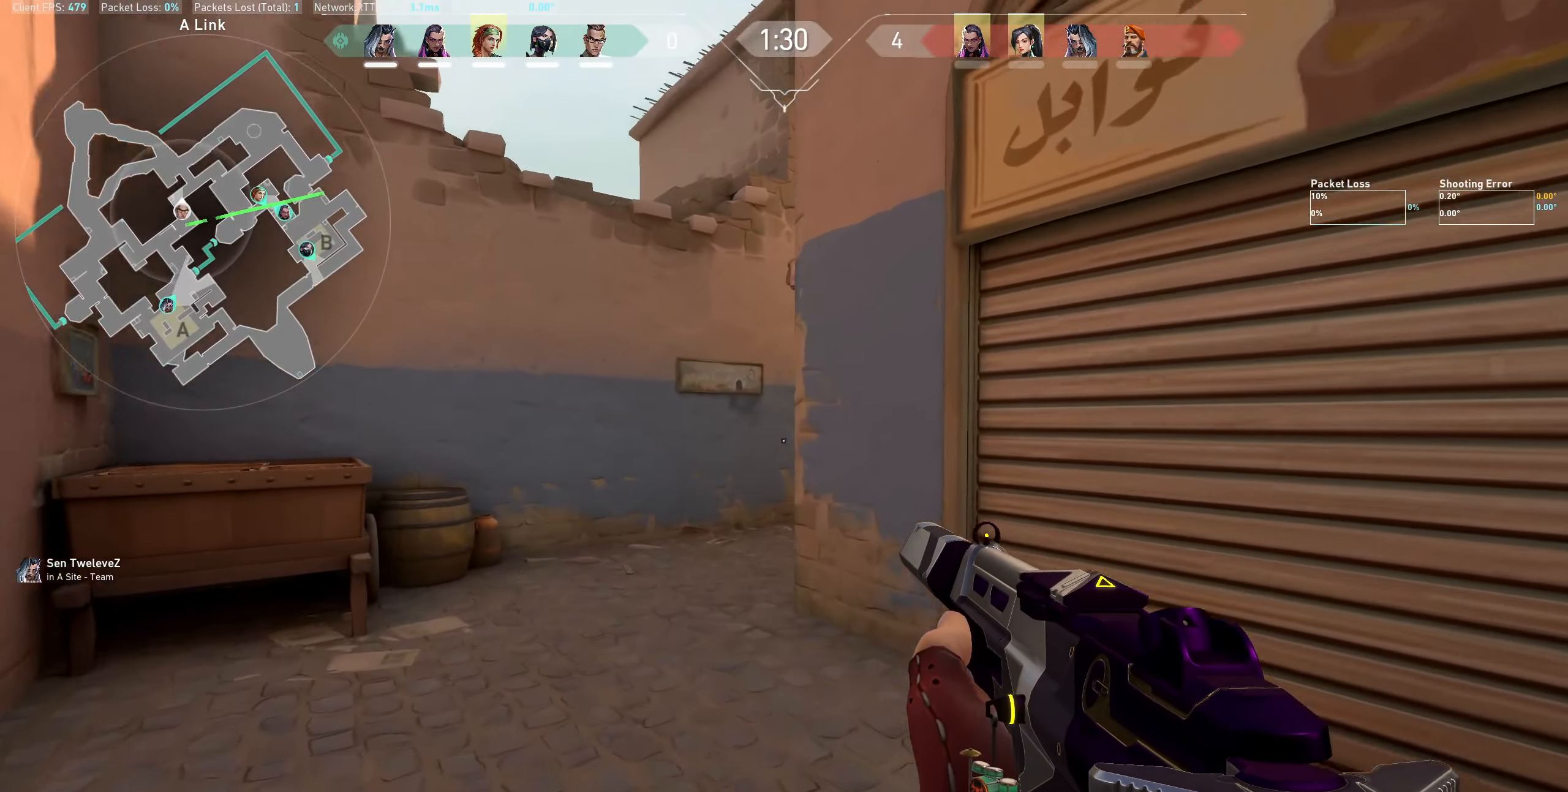
Gameplay with keyboard and mouse; each line is a JSON object with the keys and mouse buttons held at the frame after it. "events" lists presses ("down") and releases ("up") of "a", "ctrl", "d", "e", "q", "s", "shift", "space", "w", "mouse_left", "mouse_wheel" and "mouse_right" between this image and that frame as [ms after this image, input, new state], when the widget could be followed in between. "mouse_left", "mouse_wheel", "mouse_right" = the "left", "wheel", "right" buttons of the "mouse" list. No other keys are recorded. "wheel" means that the mouse wheel is clicked or scrolled. Not read: mouse_move.
{"keys": ["a", "shift", "w"], "mouse": [], "events": [[200, "shift", "down"]]}
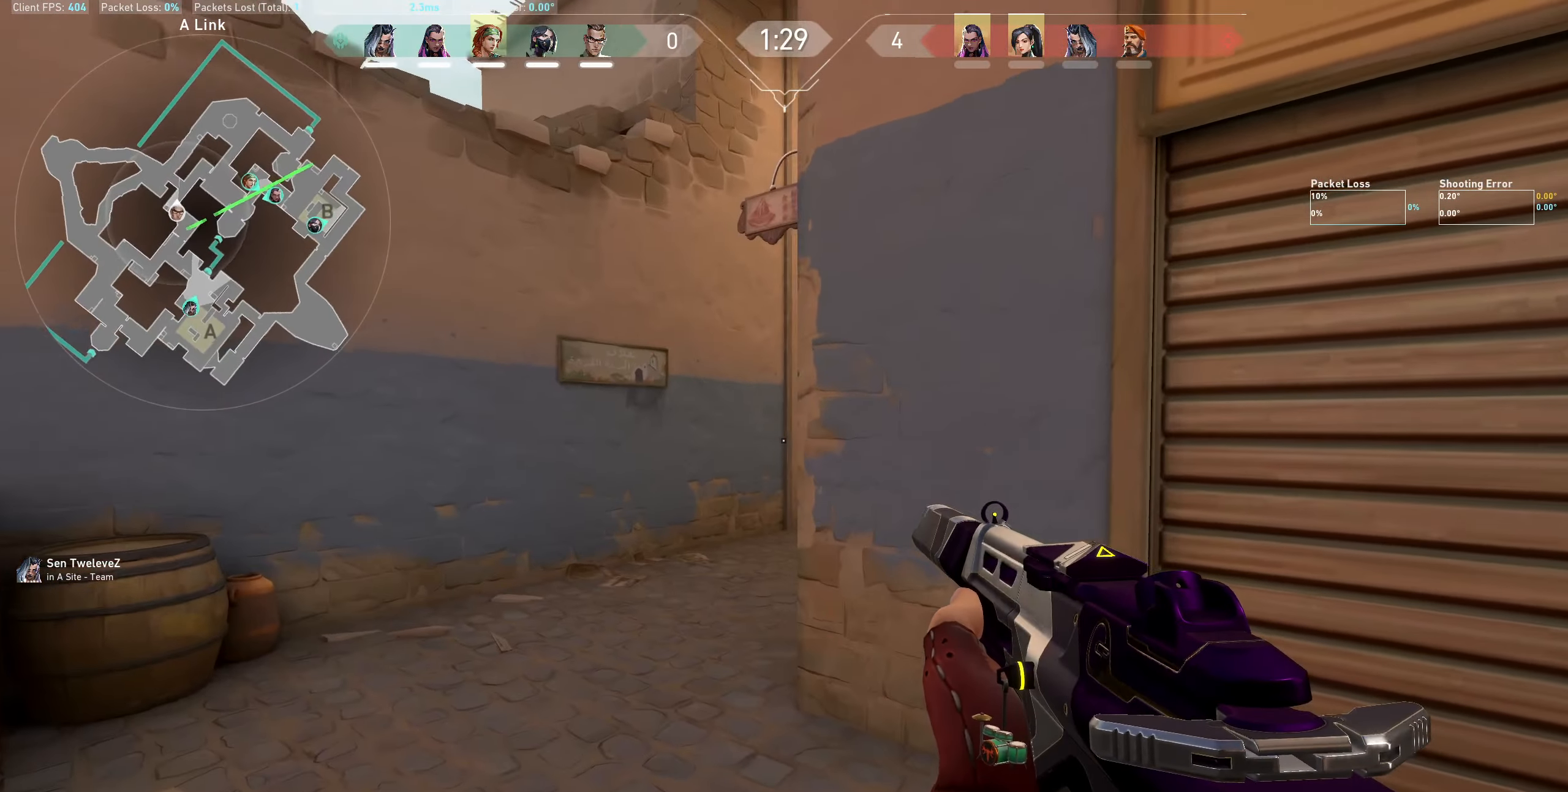
{"keys": ["a", "shift", "w"], "mouse": [], "events": []}
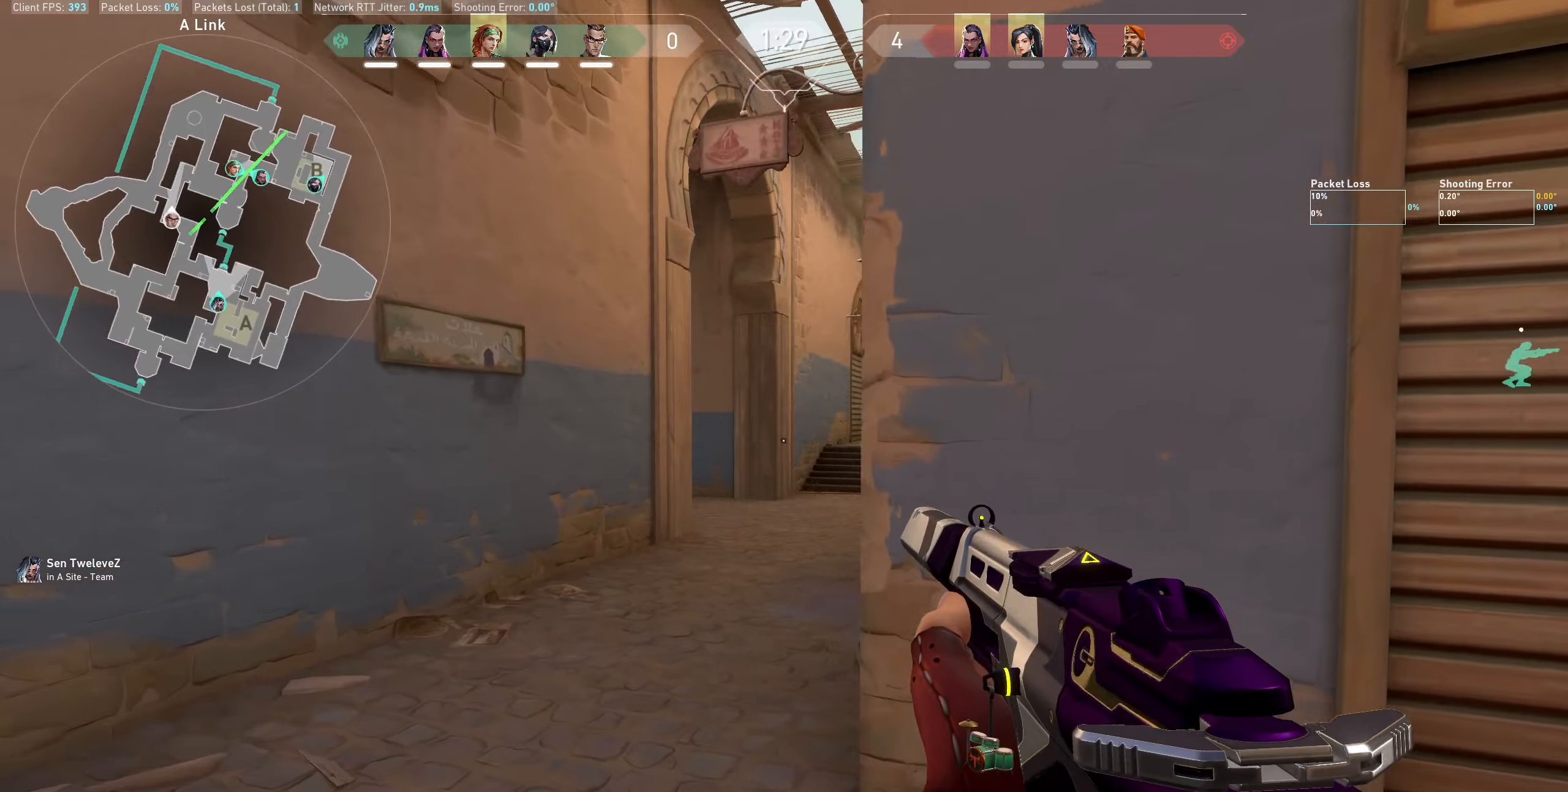
{"keys": ["w"], "mouse": [], "events": [[250, "shift", "up"], [283, "a", "up"]]}
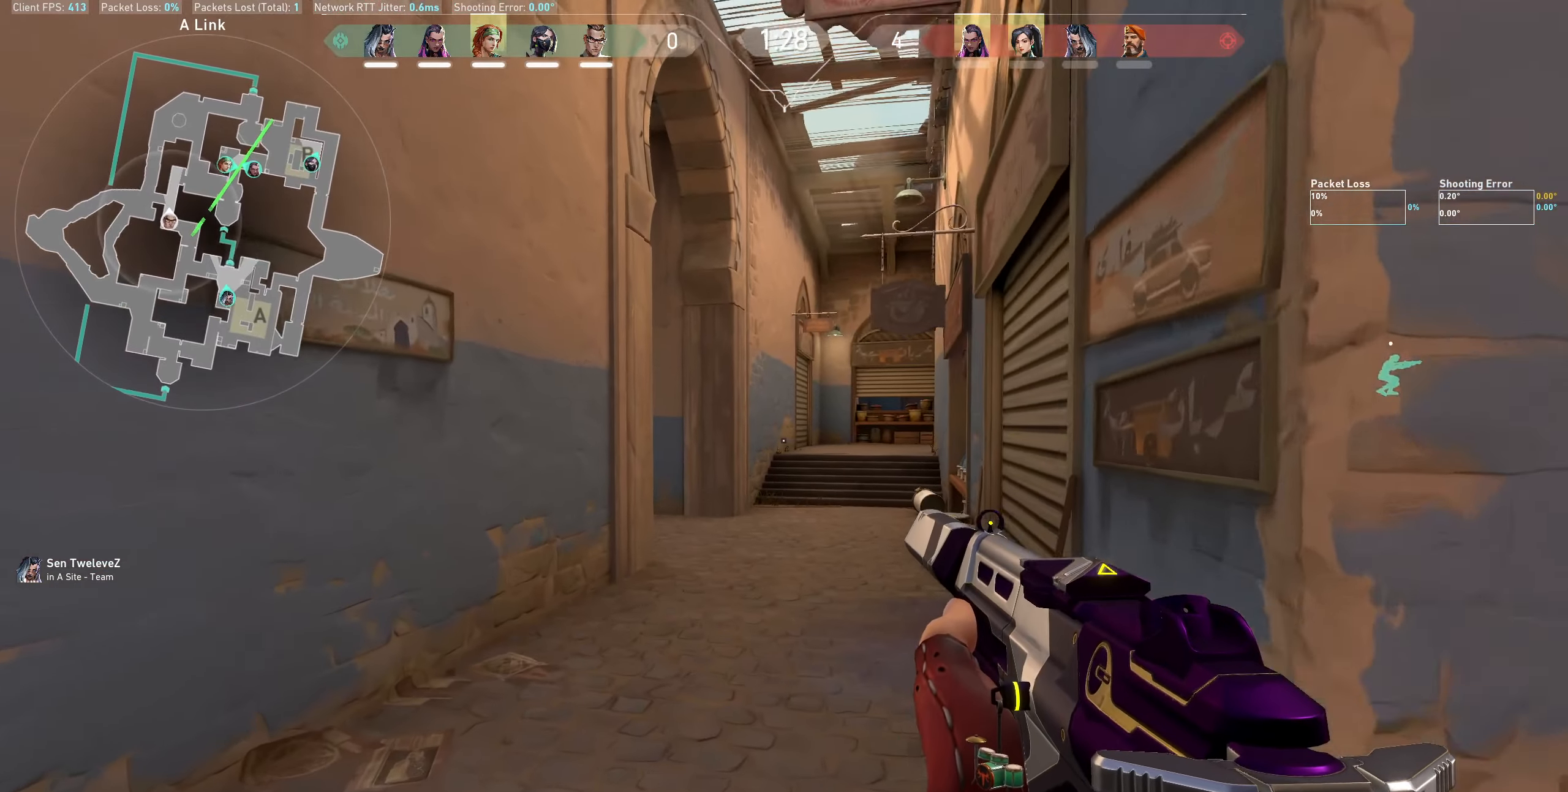
{"keys": ["d", "w"], "mouse": [], "events": [[467, "d", "down"]]}
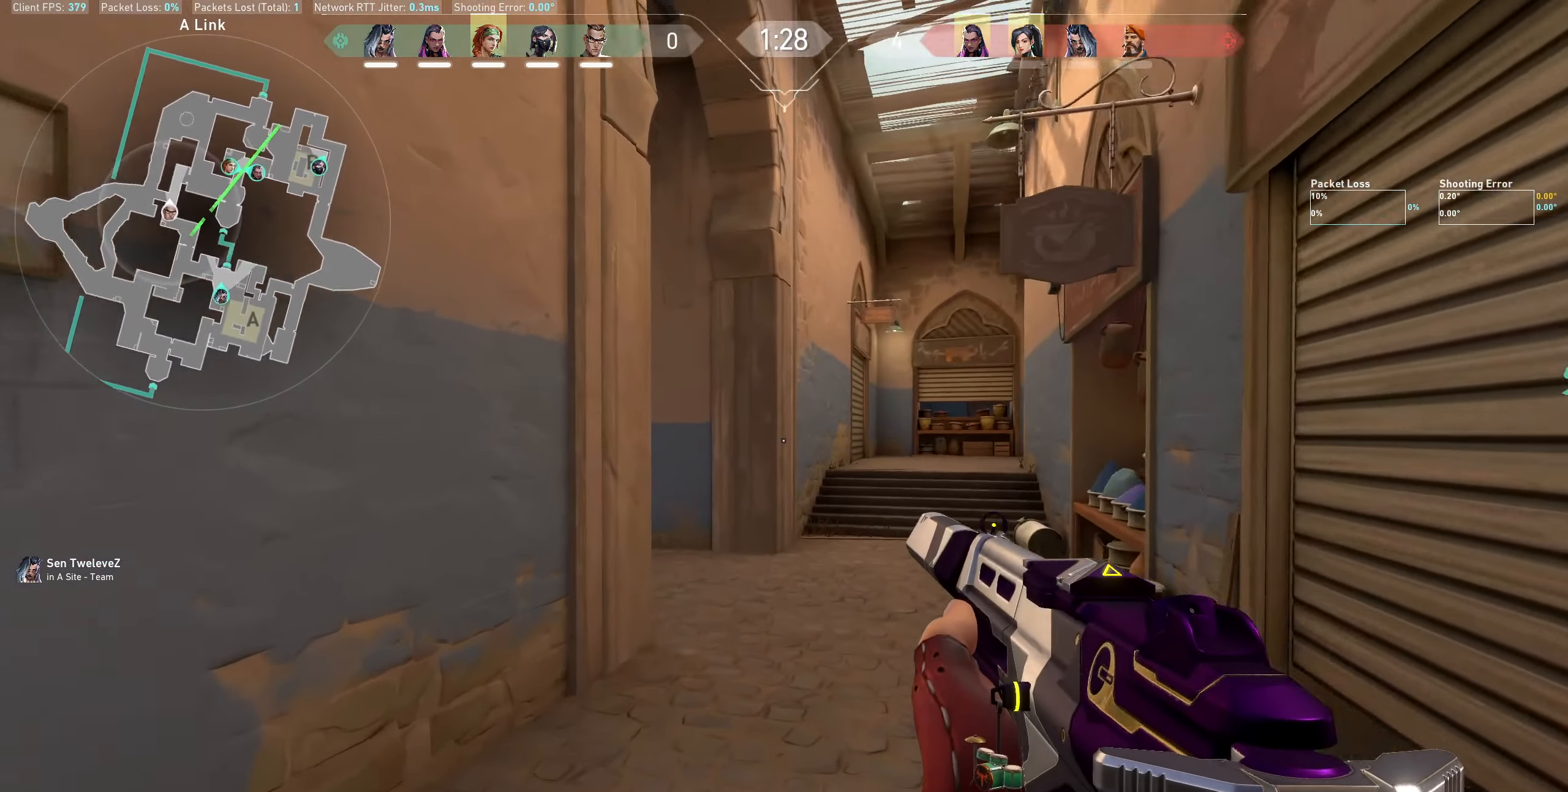
{"keys": ["d", "w"], "mouse": [], "events": []}
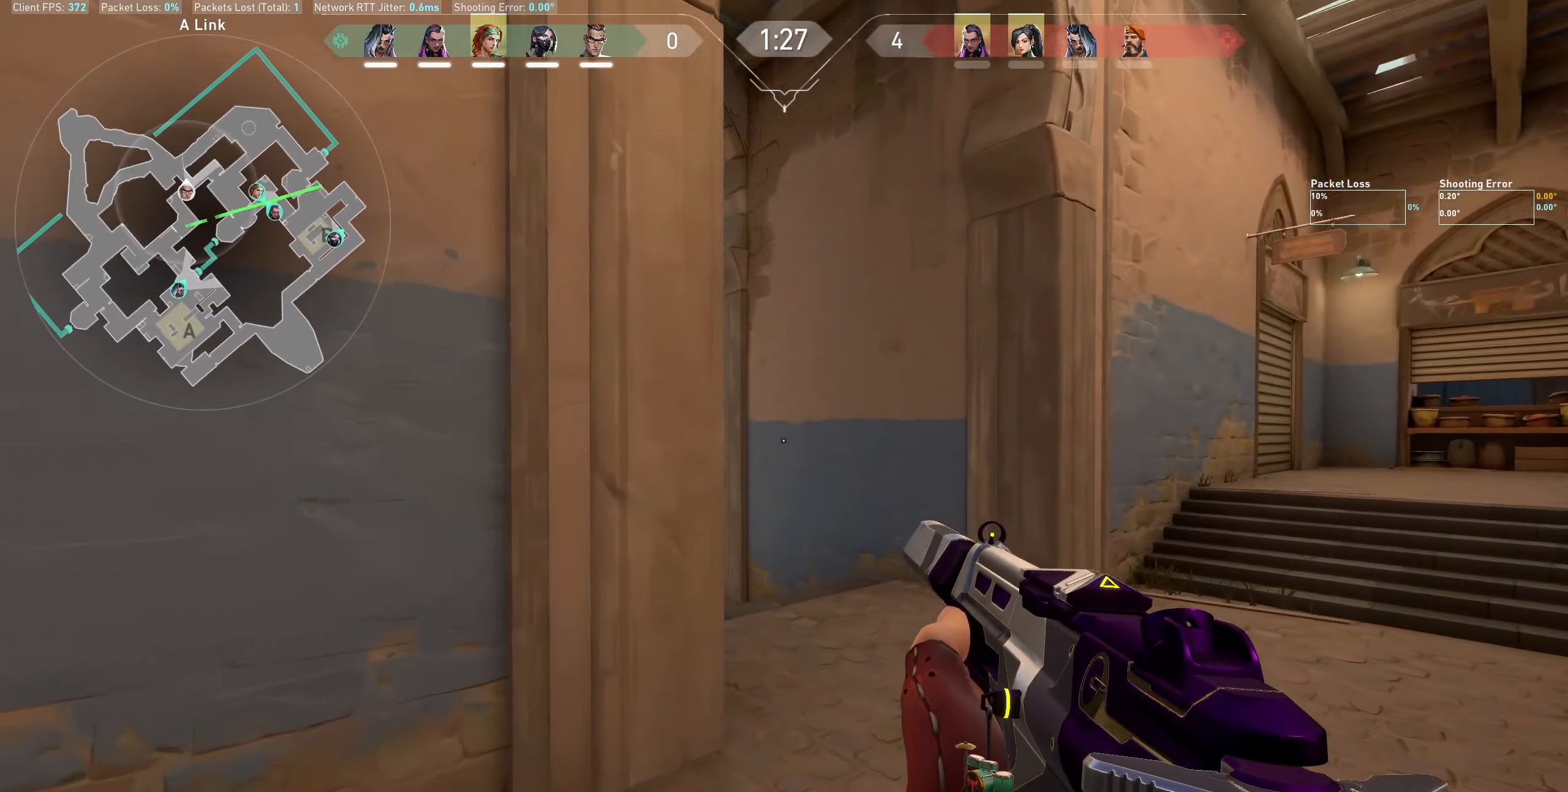
{"keys": ["shift", "w"], "mouse": [], "events": [[300, "shift", "down"], [483, "d", "up"]]}
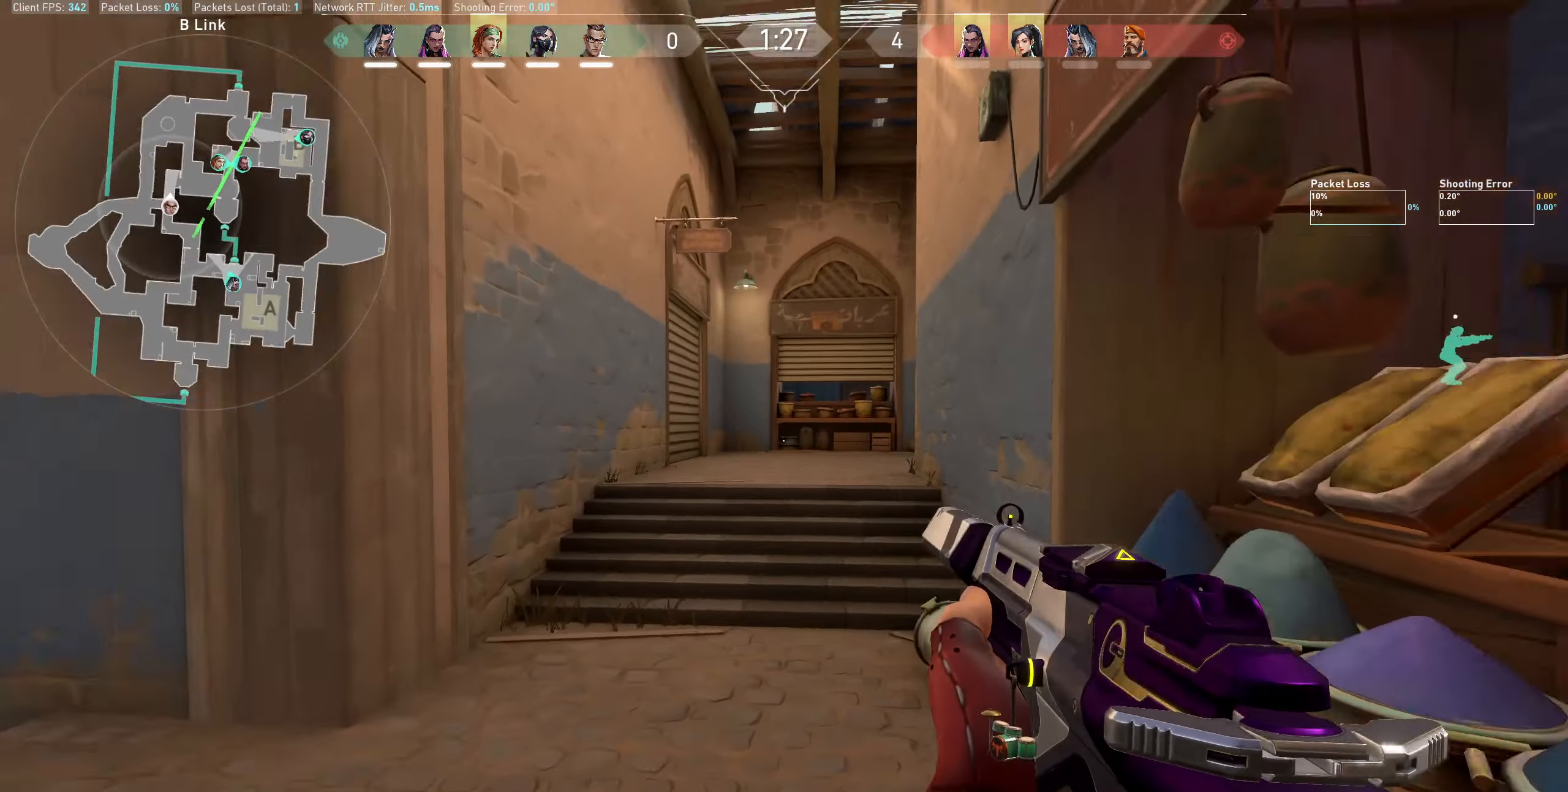
{"keys": ["shift", "w"], "mouse": [], "events": []}
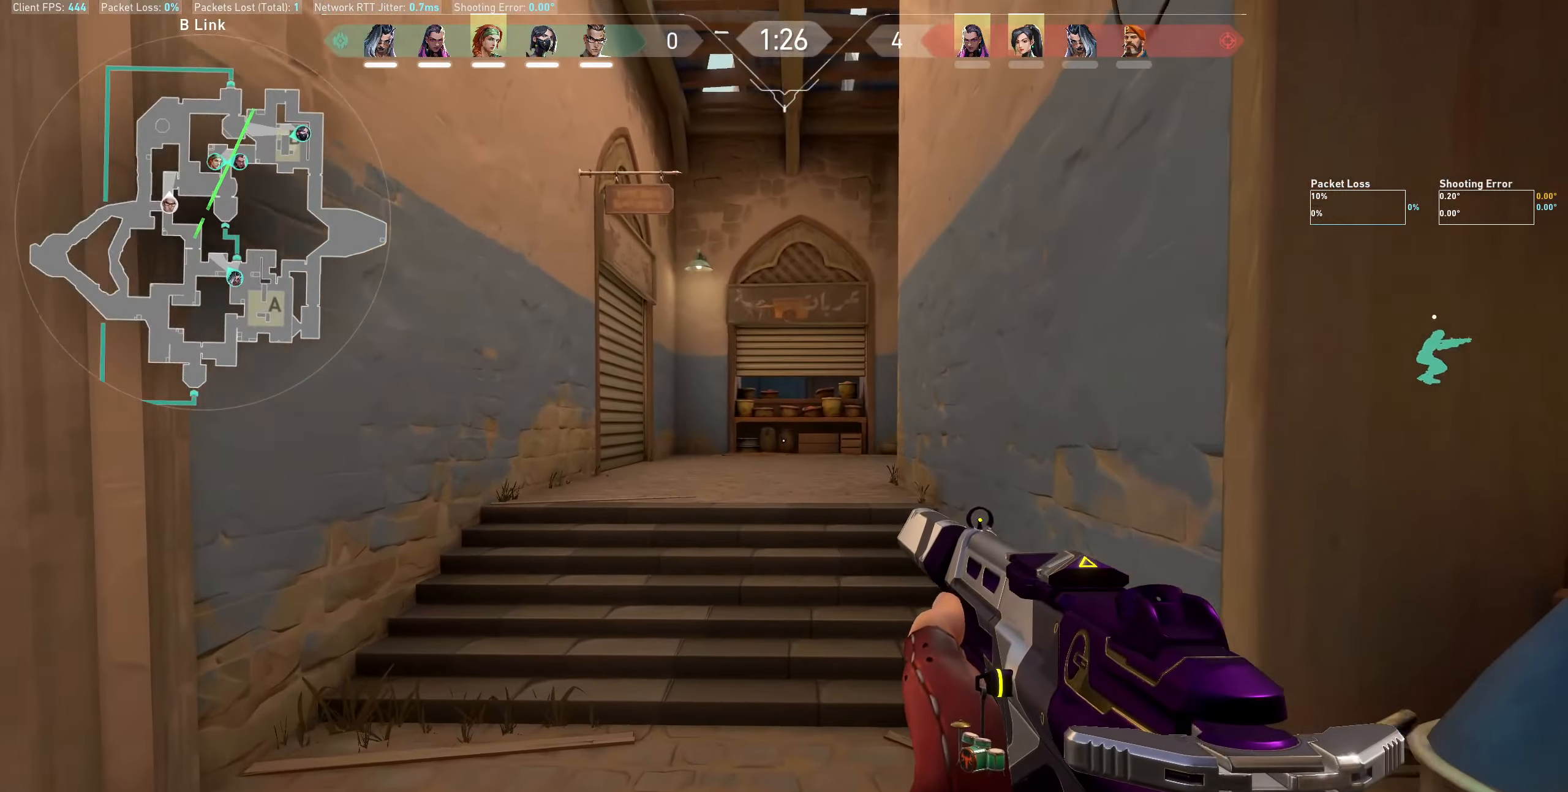
{"keys": ["shift", "w"], "mouse": [], "events": []}
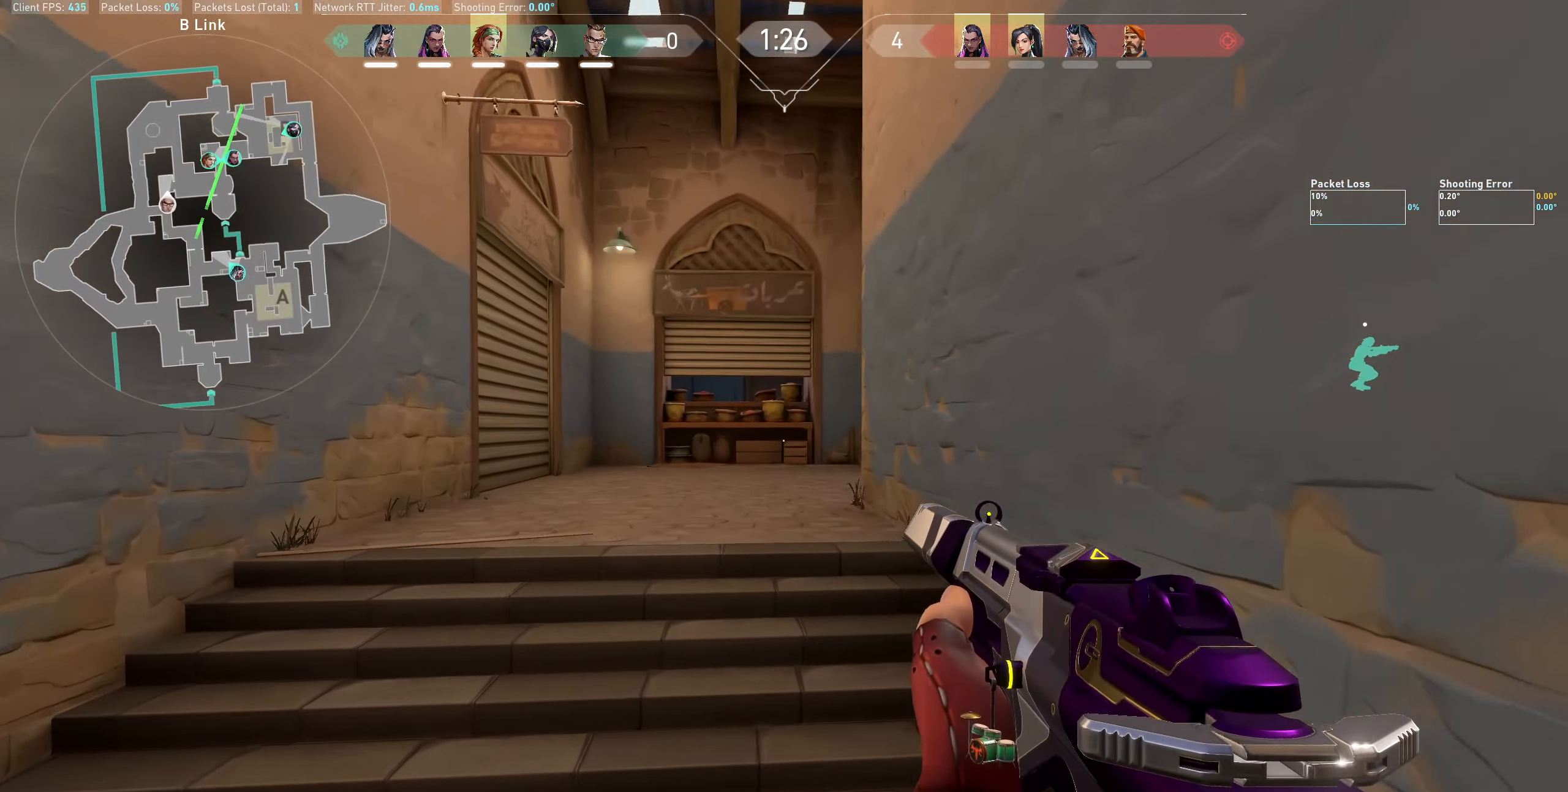
{"keys": ["a", "shift", "w"], "mouse": [], "events": [[150, "a", "down"]]}
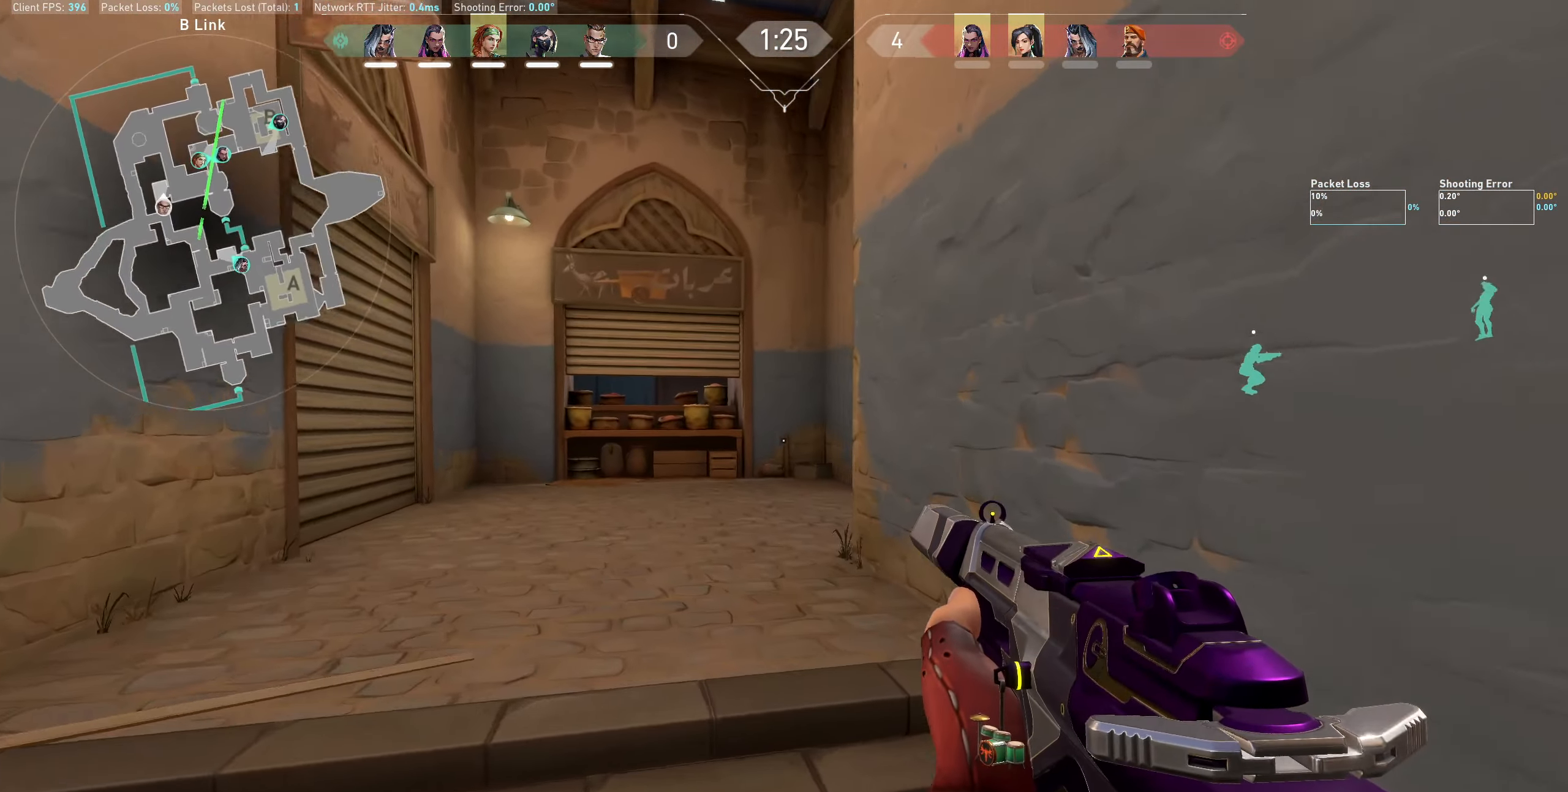
{"keys": ["a", "shift", "w"], "mouse": [], "events": []}
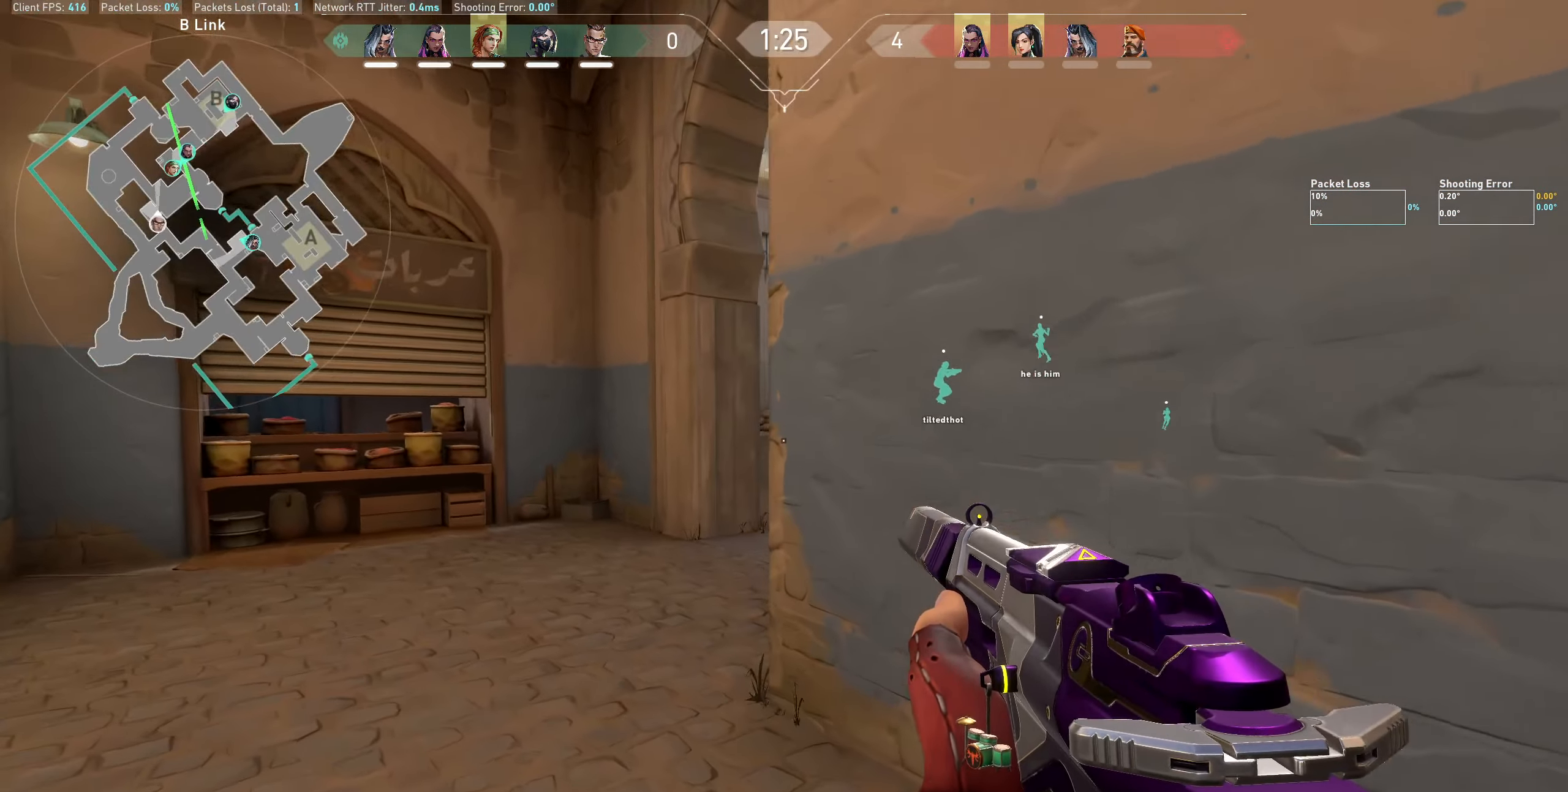
{"keys": ["a", "shift", "w"], "mouse": [], "events": []}
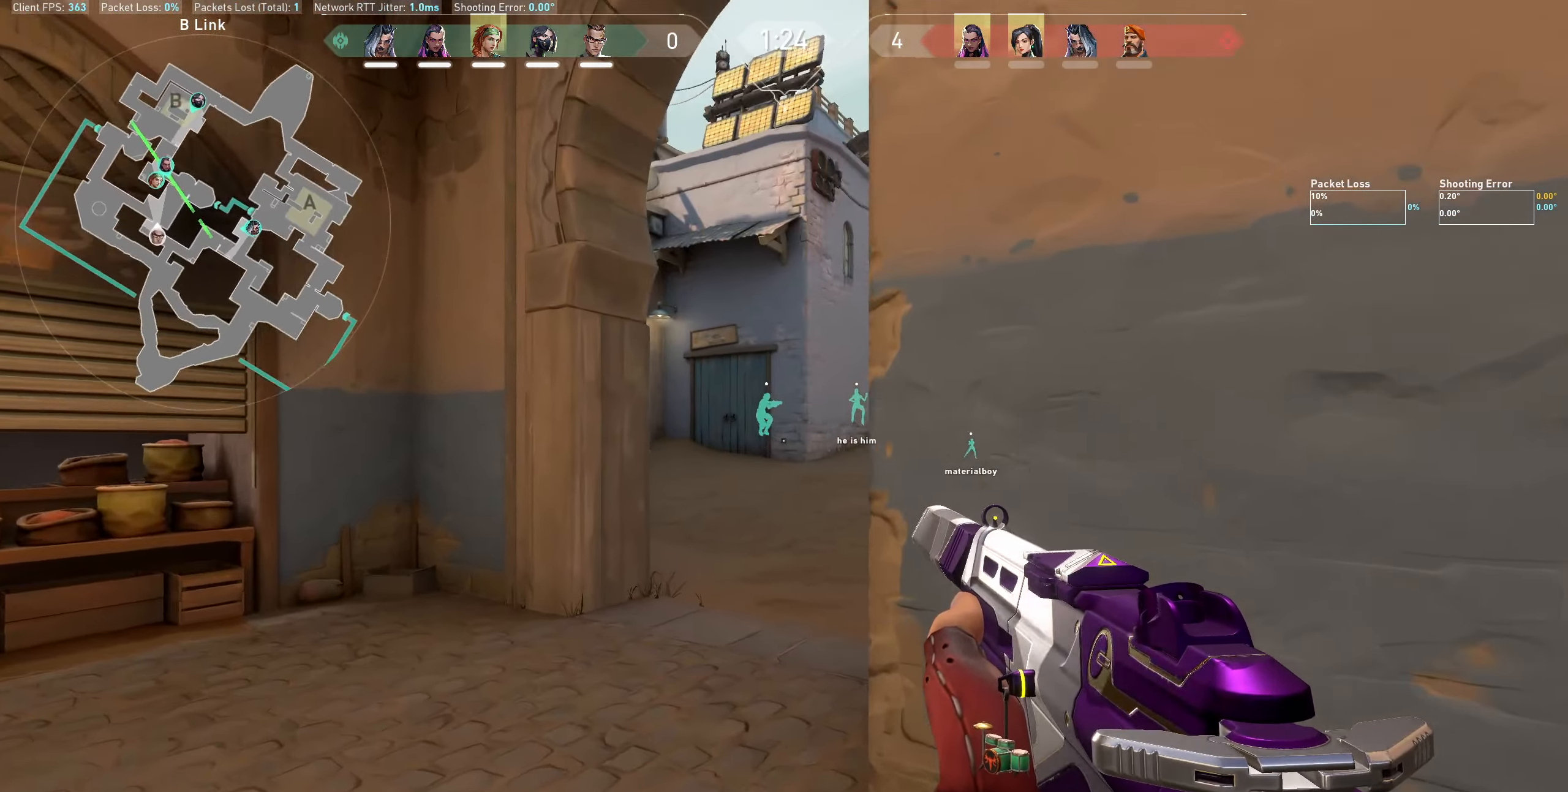
{"keys": ["a", "shift", "w"], "mouse": [], "events": []}
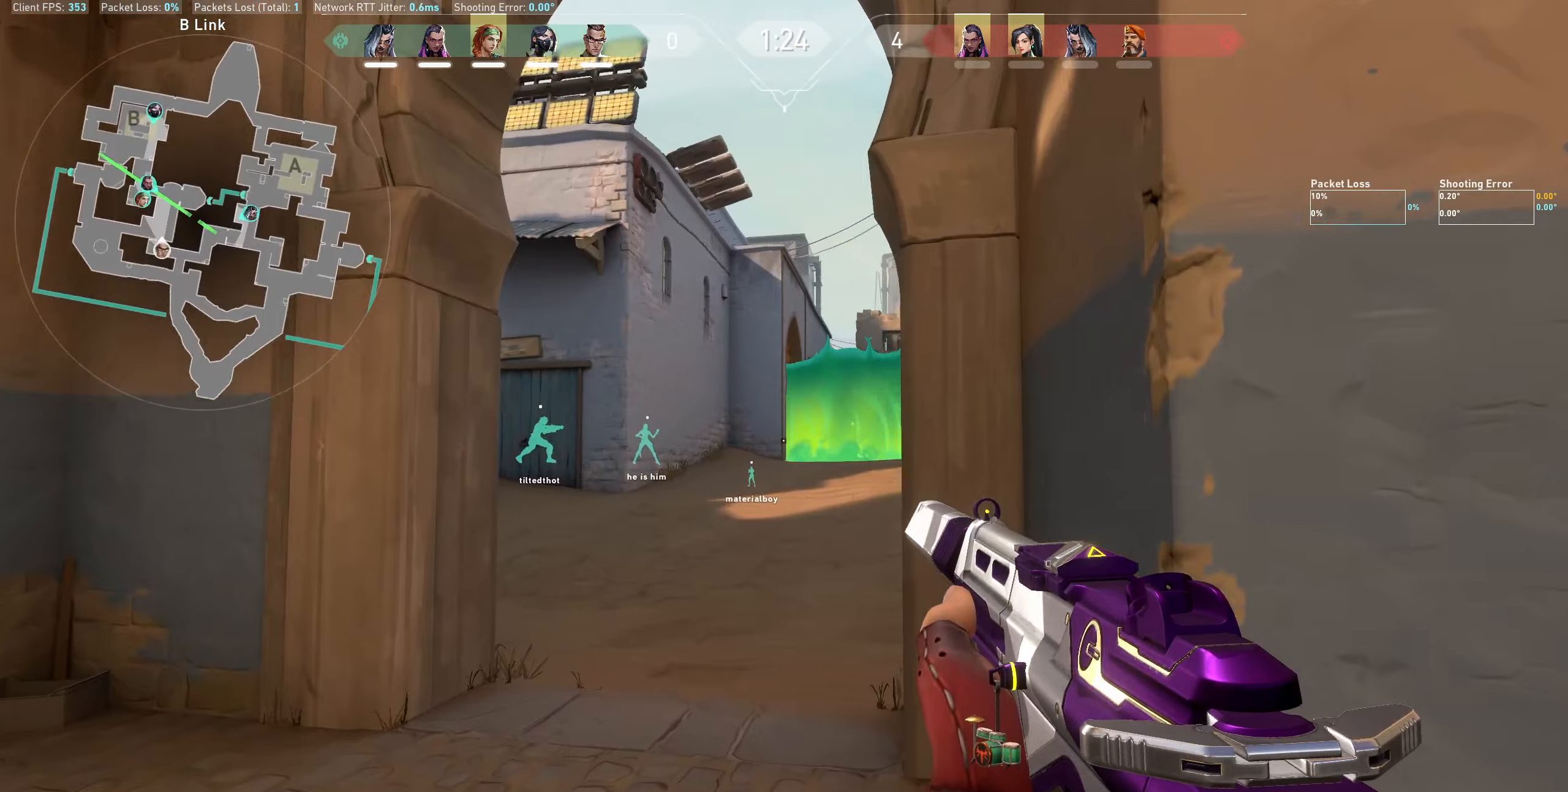
{"keys": ["a", "shift", "w"], "mouse": [], "events": []}
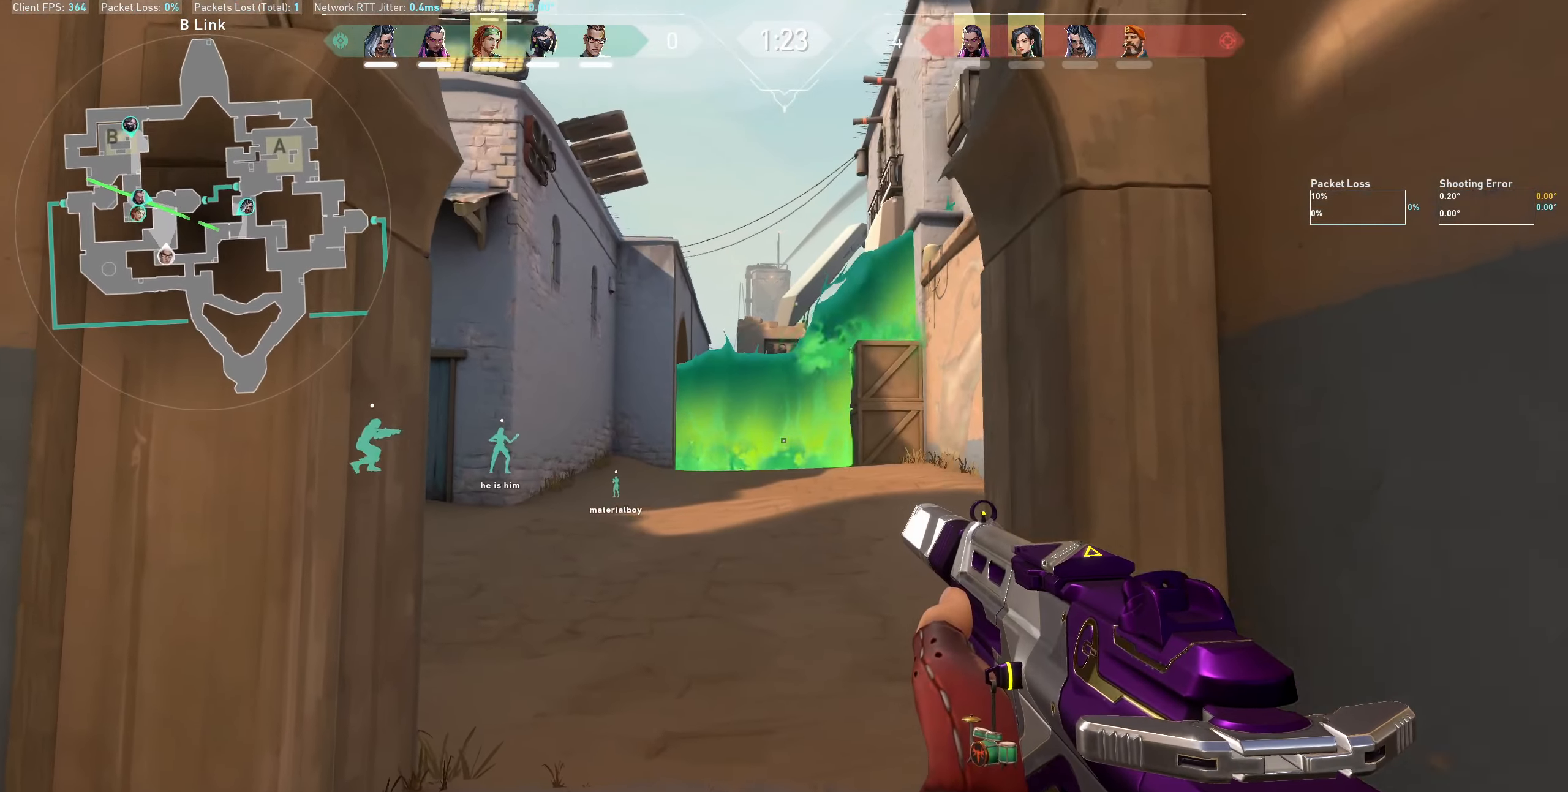
{"keys": ["d", "shift", "w"], "mouse": [], "events": [[167, "a", "up"], [417, "d", "down"]]}
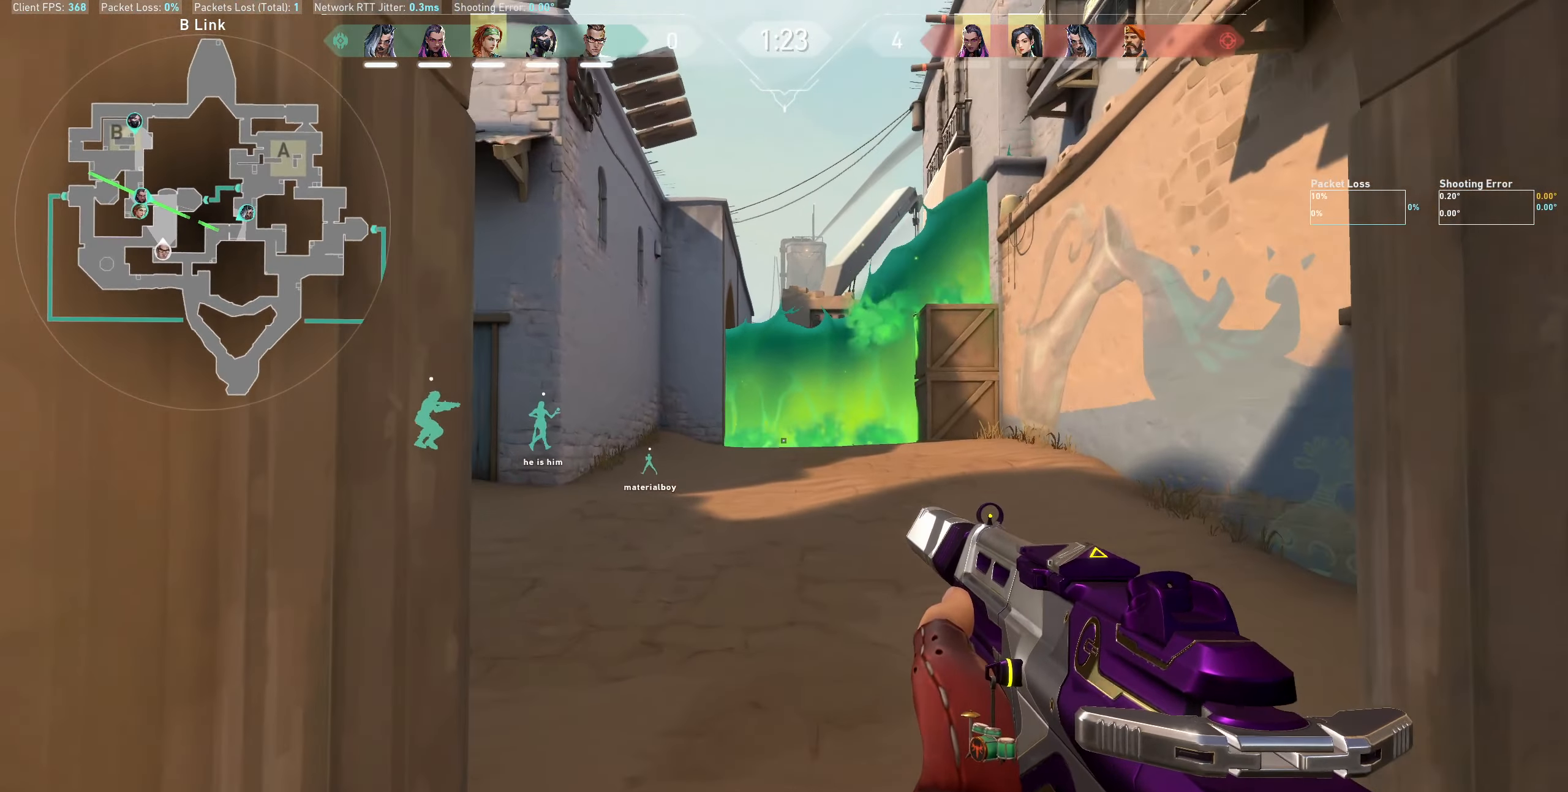
{"keys": ["d", "shift", "w"], "mouse": [], "events": []}
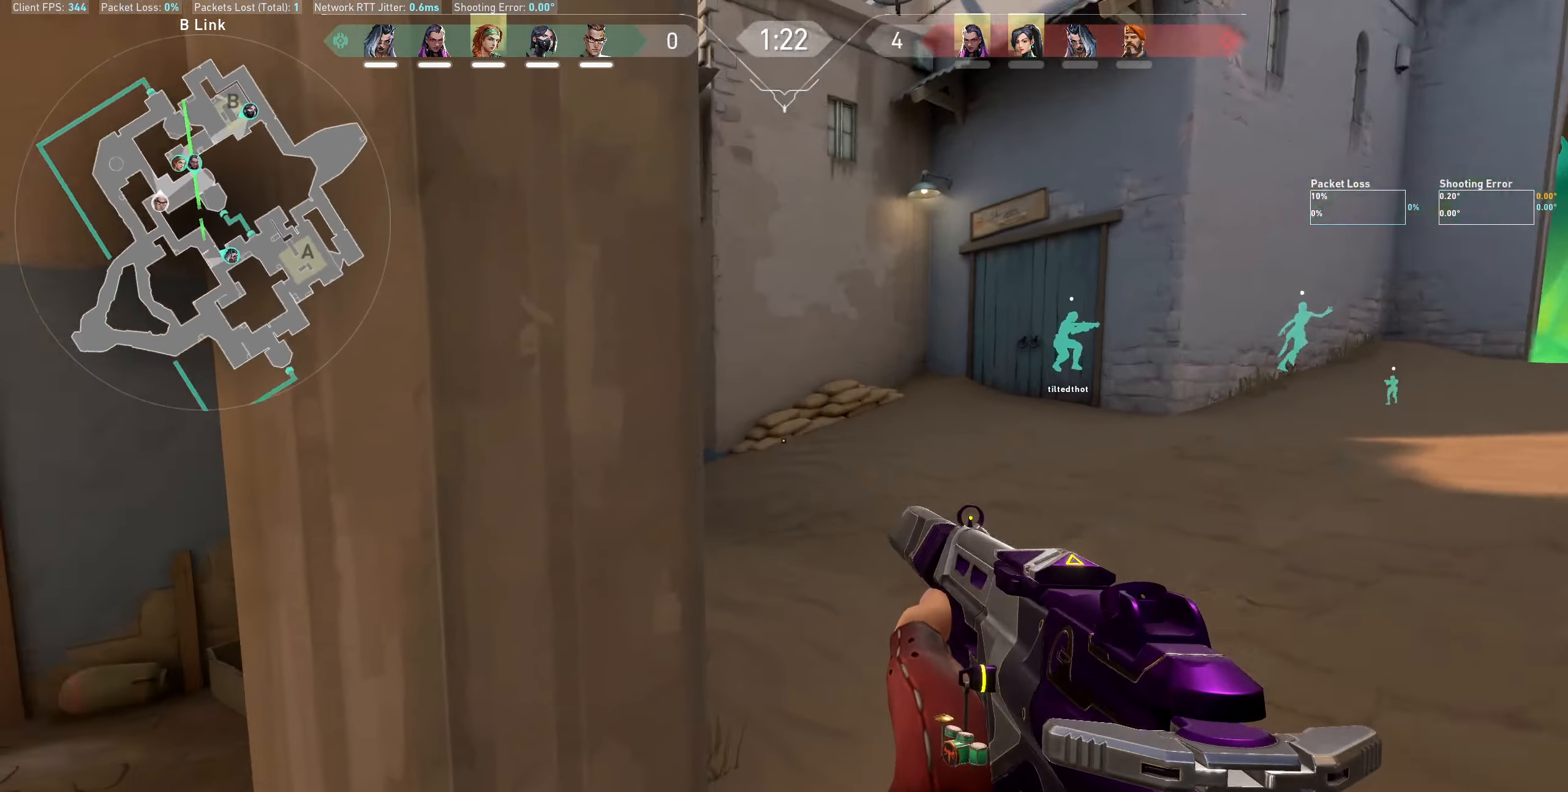
{"keys": ["d", "shift", "w"], "mouse": [], "events": []}
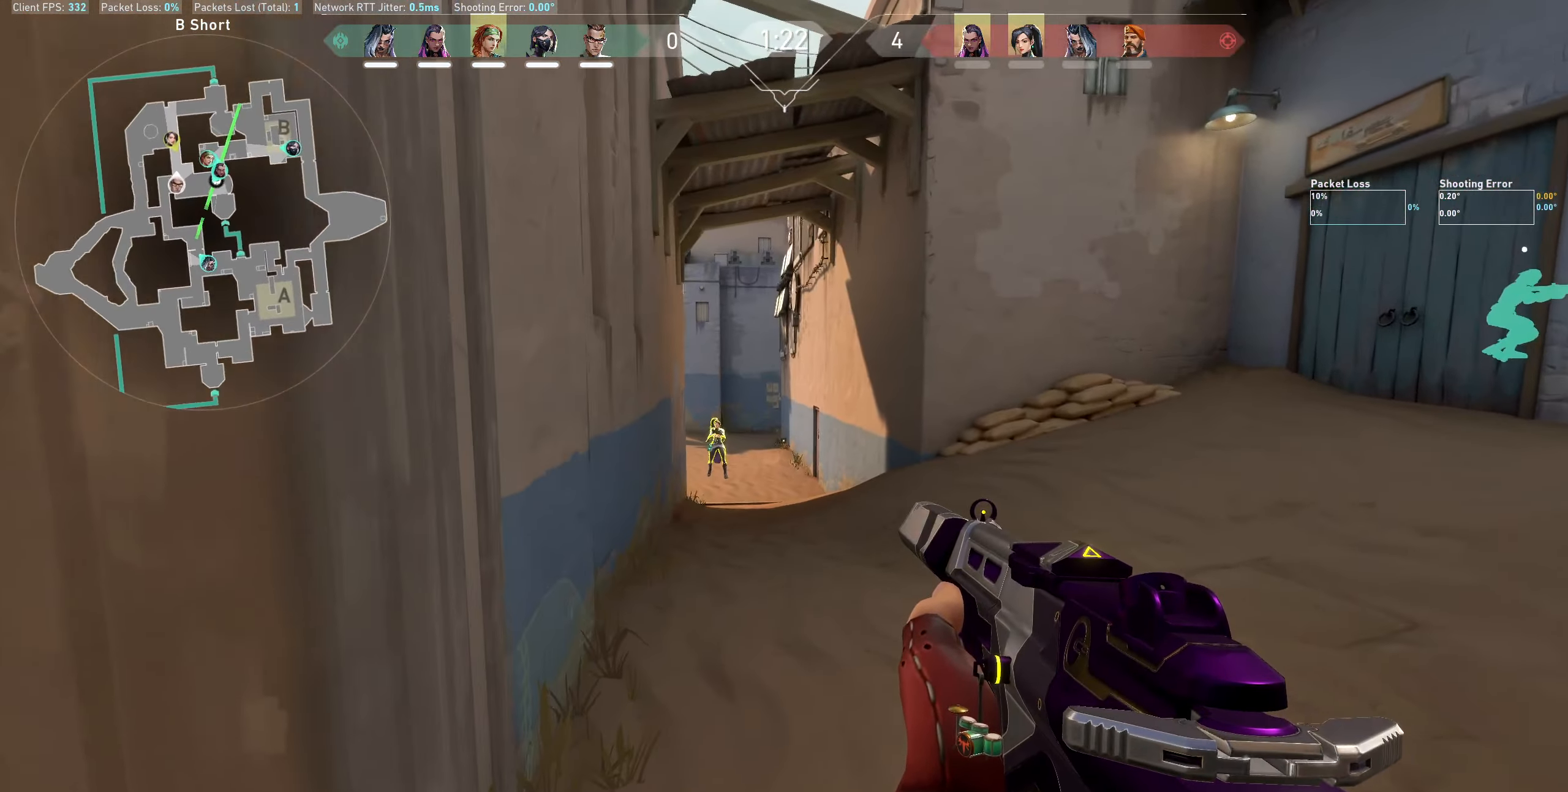
{"keys": [], "mouse": ["left"], "events": [[84, "d", "up"], [234, "shift", "up"], [234, "w", "up"], [350, "mouse_left", "down"]]}
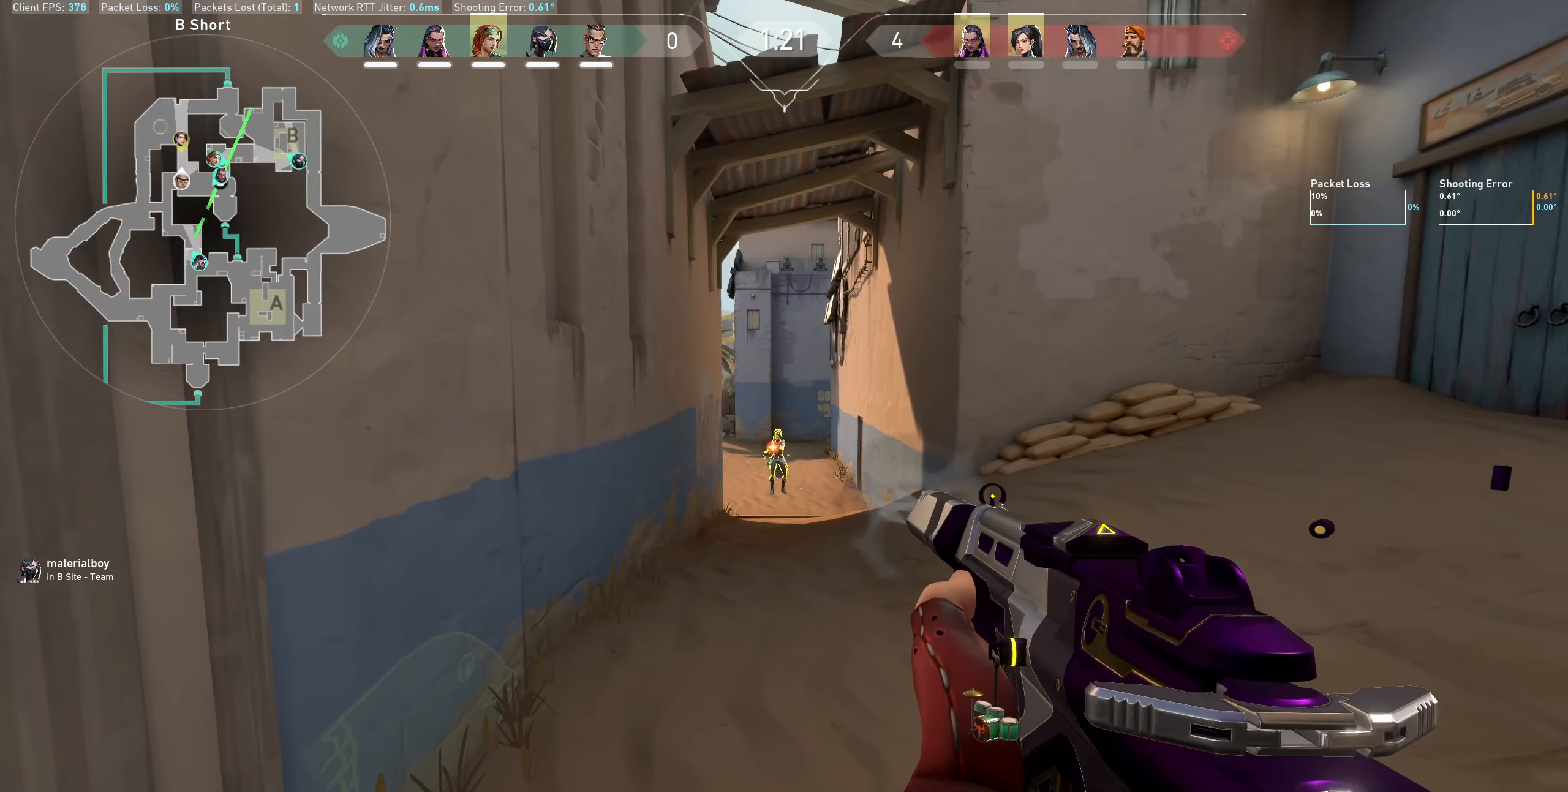
{"keys": [], "mouse": ["left"], "events": [[67, "mouse_left", "up"], [334, "mouse_left", "down"]]}
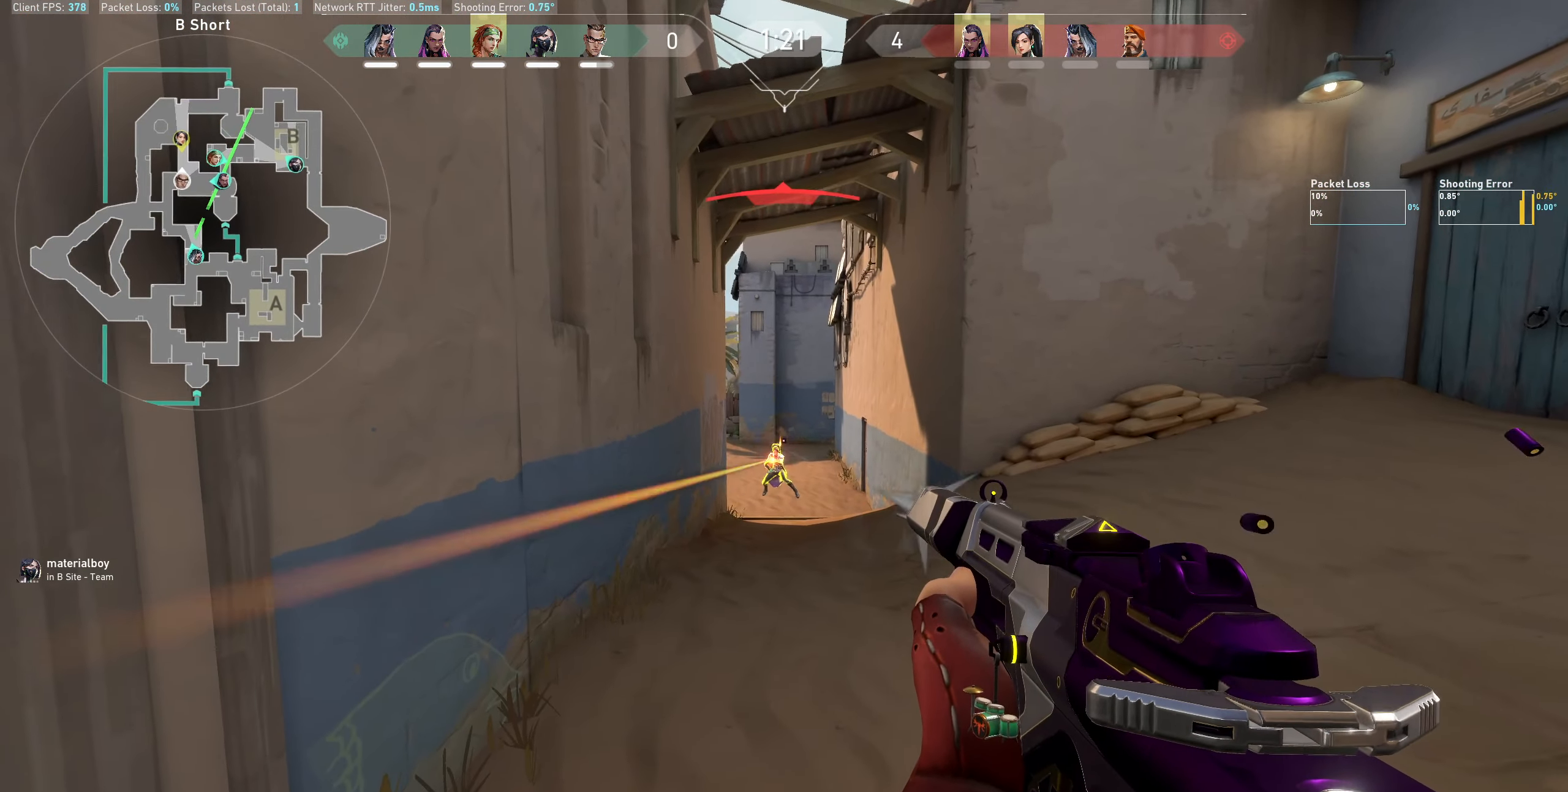
{"keys": [], "mouse": [], "events": [[50, "mouse_left", "up"], [217, "mouse_left", "down"], [367, "mouse_left", "up"]]}
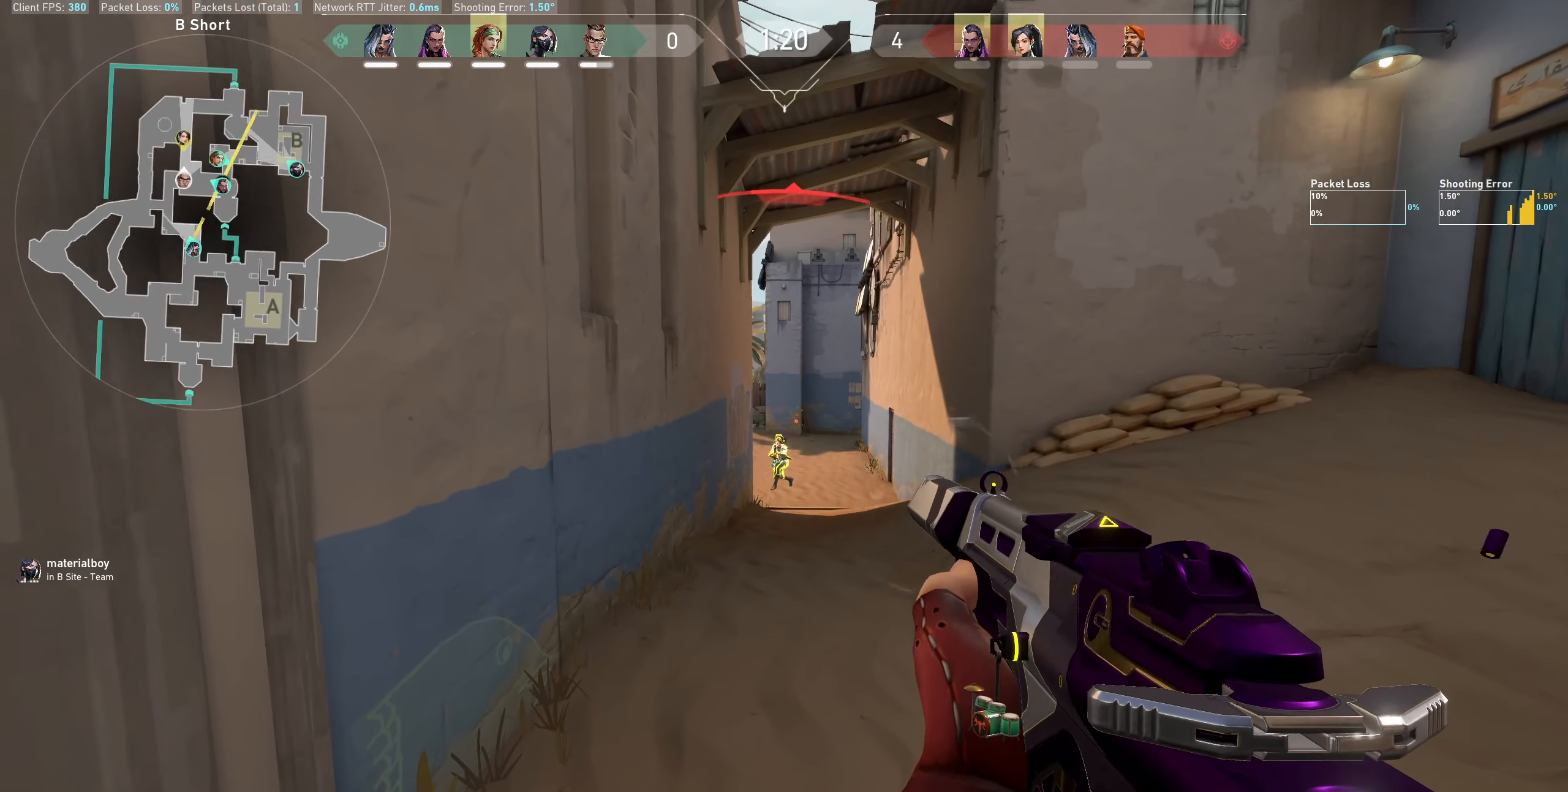
{"keys": ["a"], "mouse": [], "events": [[67, "mouse_left", "down"], [100, "a", "down"], [317, "mouse_left", "up"]]}
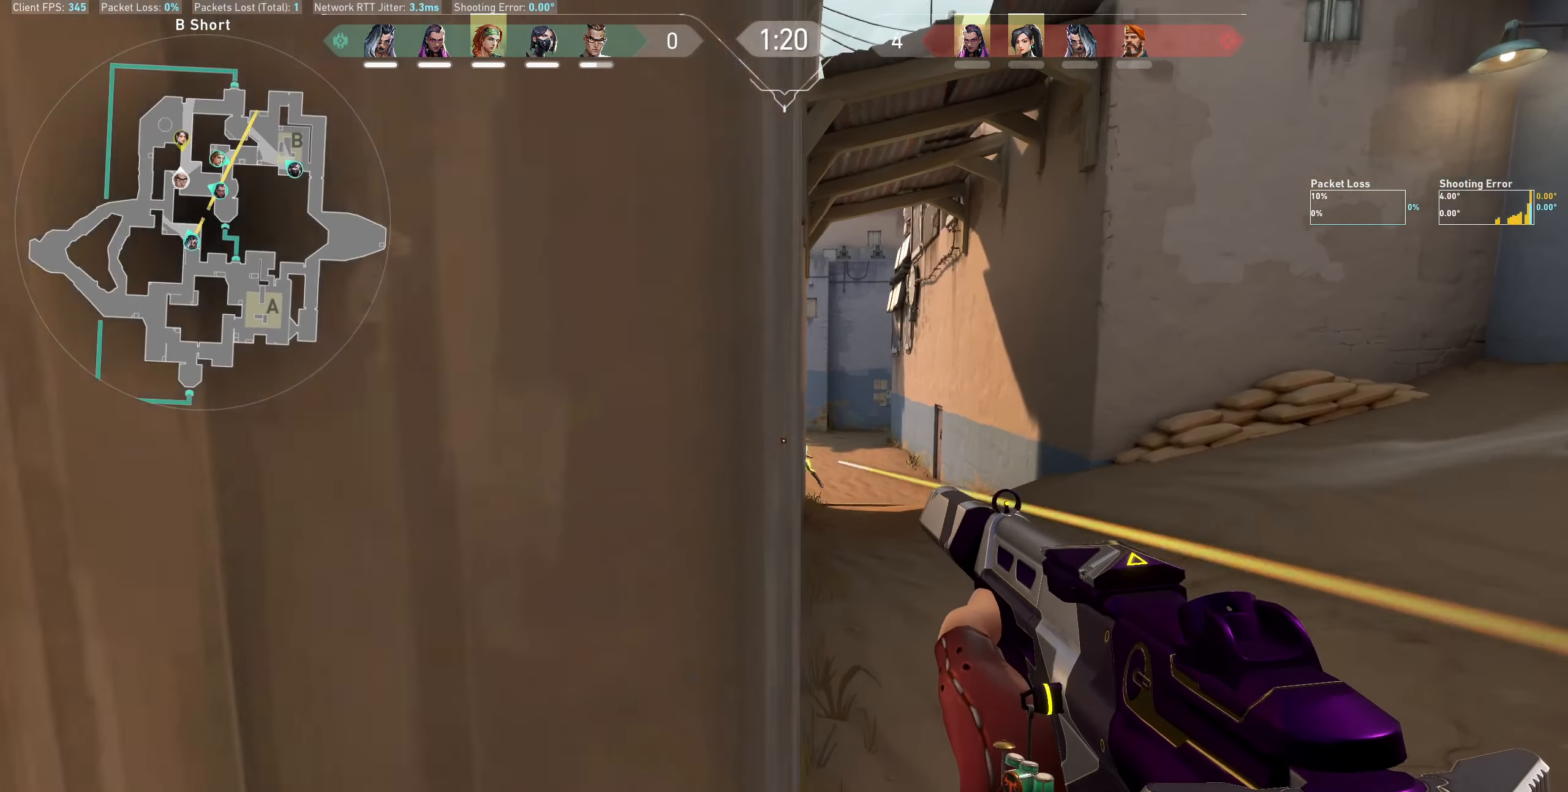
{"keys": [], "mouse": [], "events": [[267, "a", "up"]]}
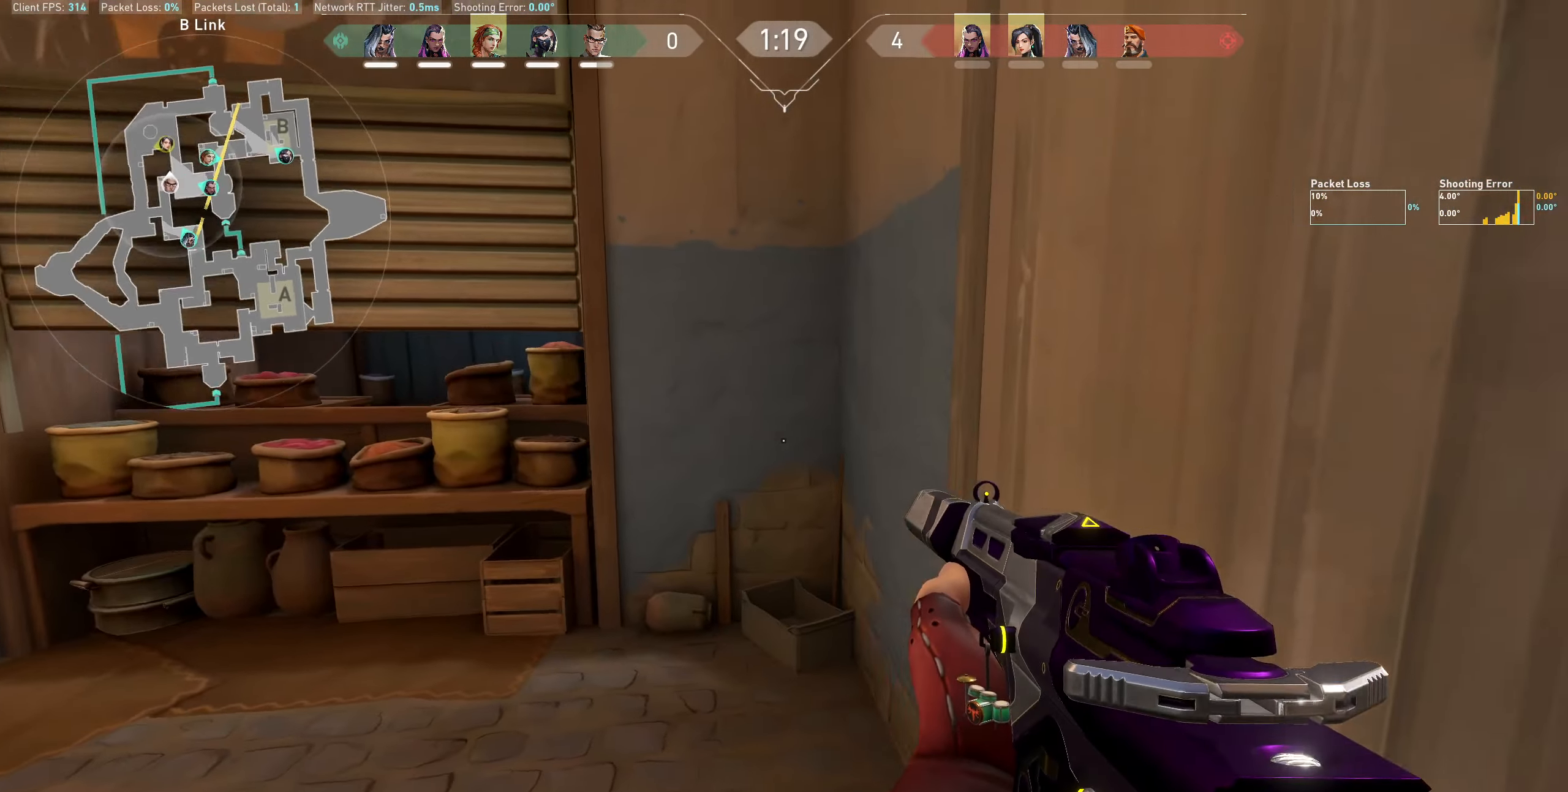
{"keys": ["d"], "mouse": [], "events": [[100, "d", "down"]]}
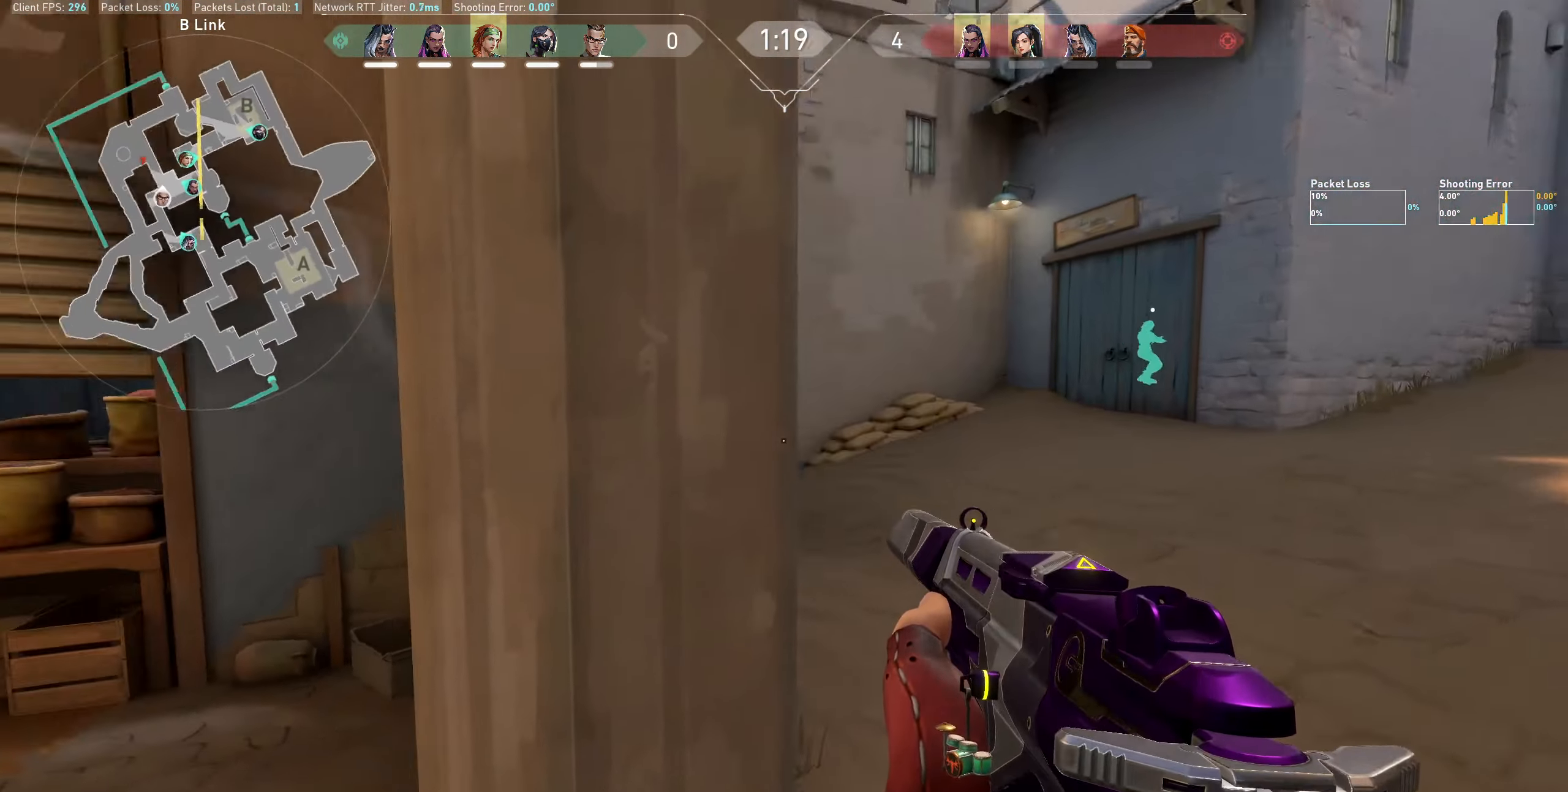
{"keys": [], "mouse": [], "events": [[500, "d", "up"]]}
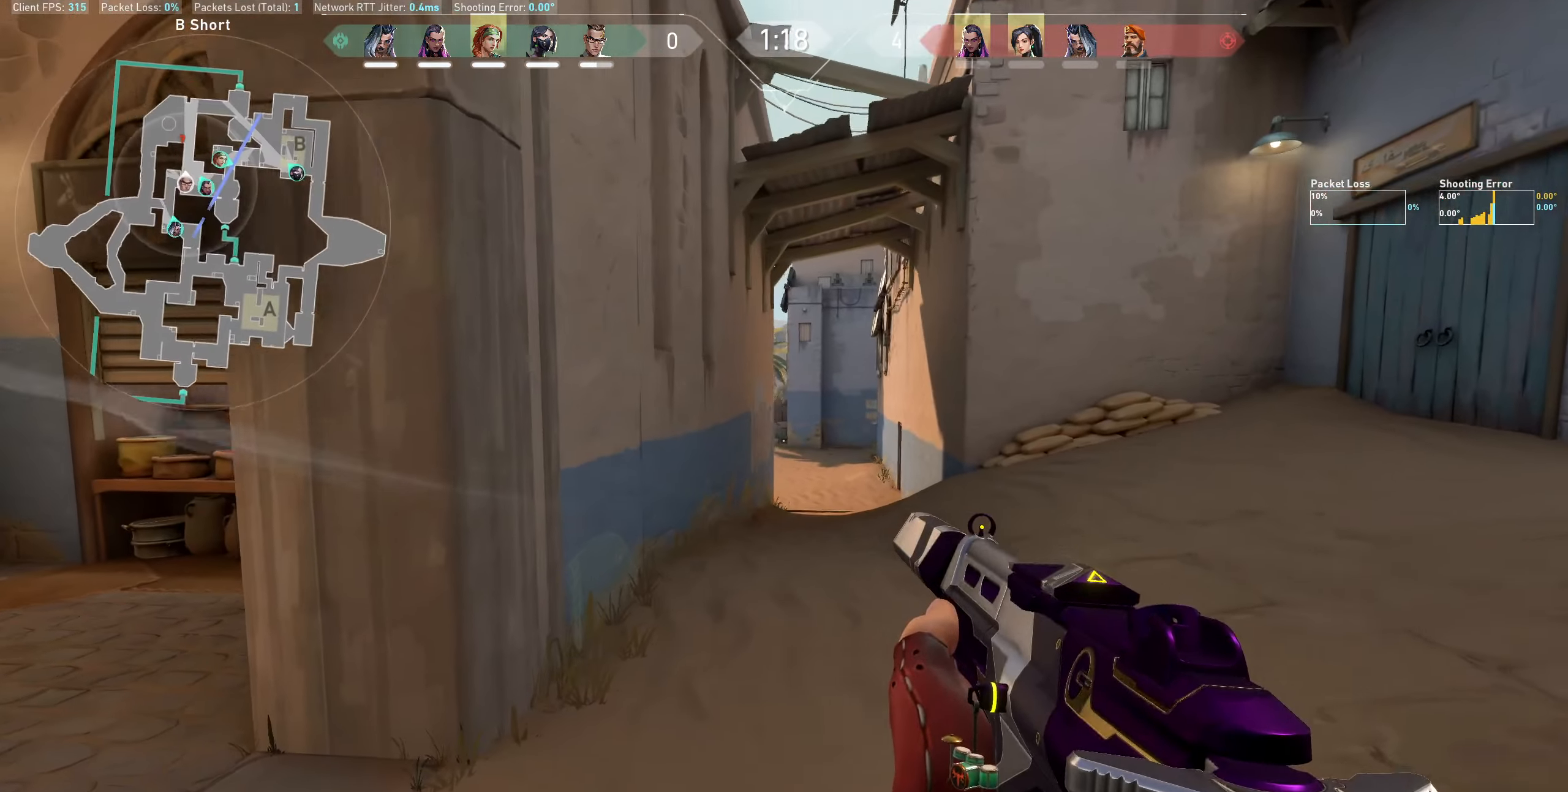
{"keys": ["a"], "mouse": [], "events": [[283, "a", "down"]]}
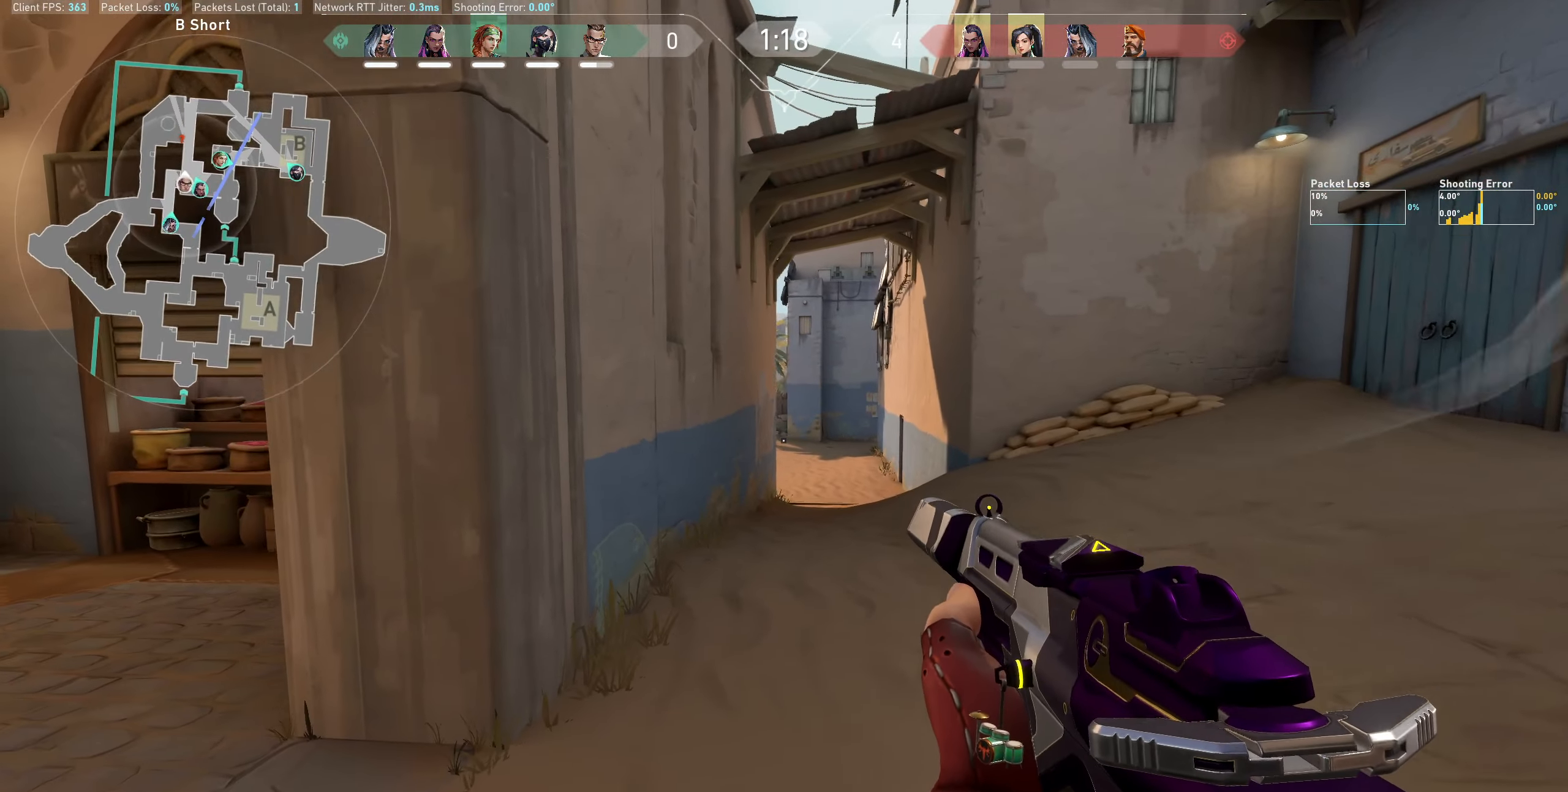
{"keys": ["a", "w"], "mouse": [], "events": [[283, "w", "down"]]}
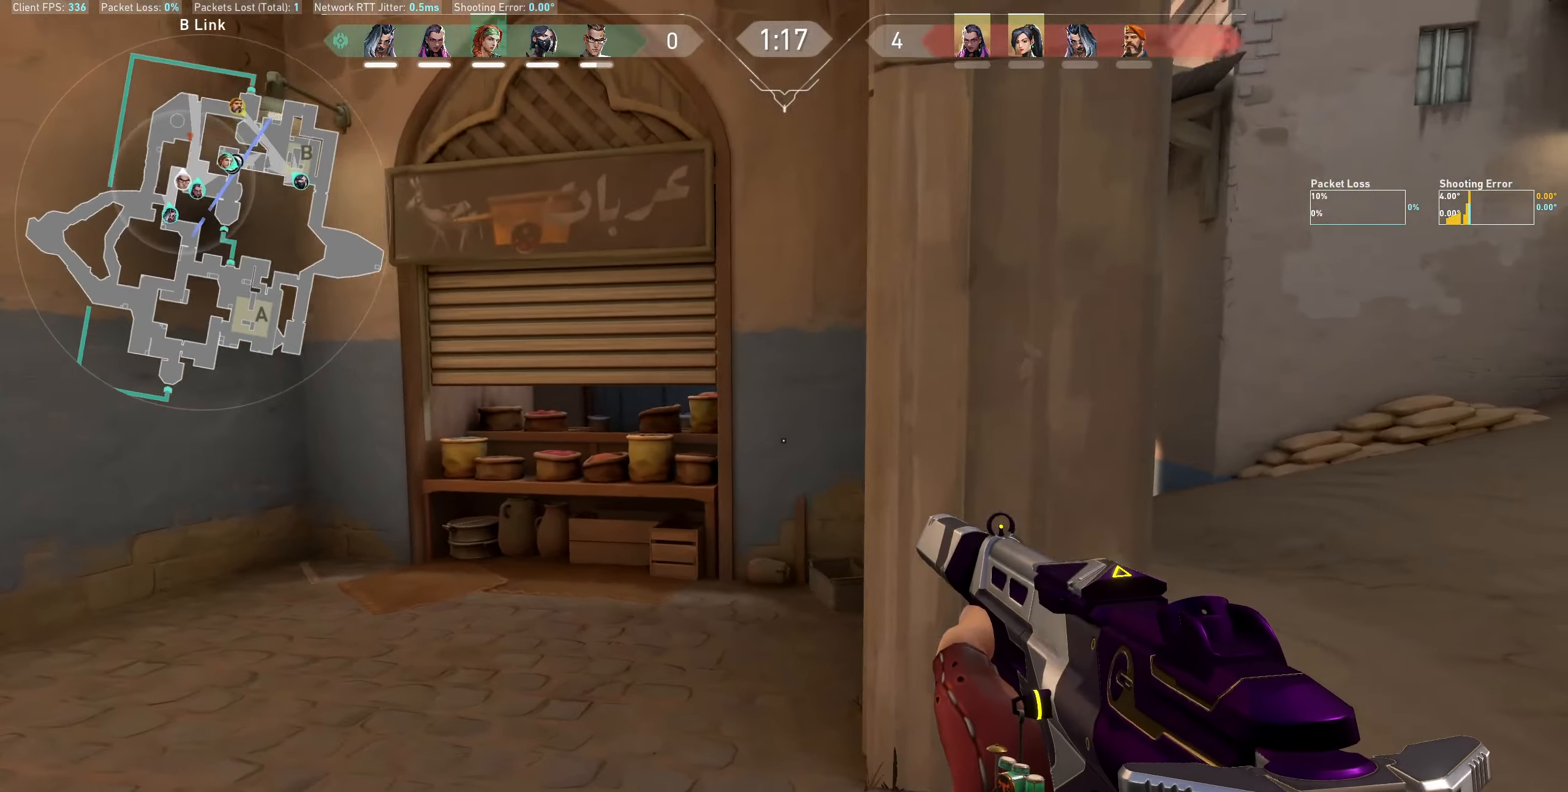
{"keys": ["a", "w"], "mouse": [], "events": []}
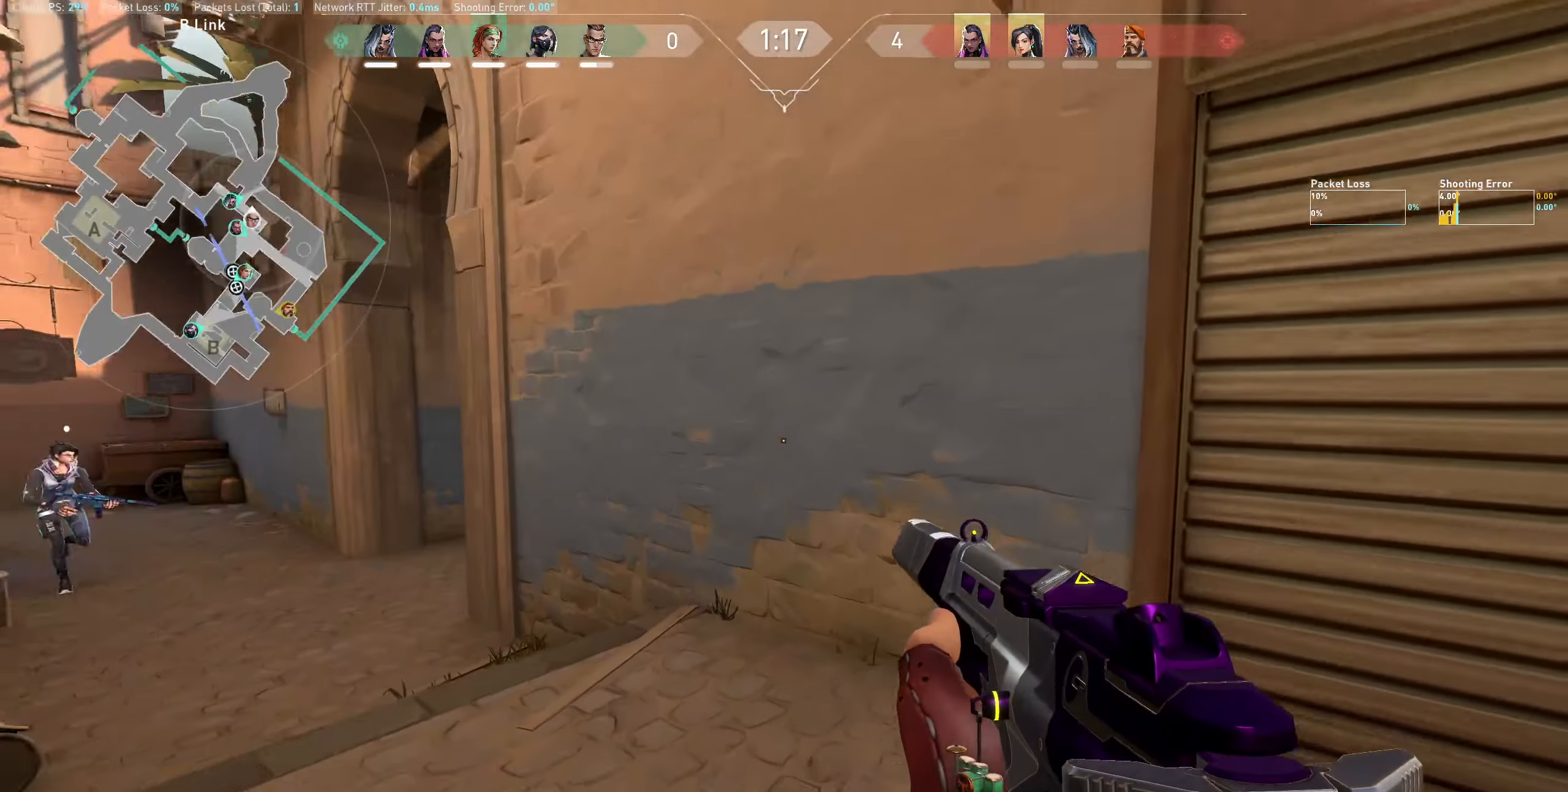
{"keys": ["a", "w"], "mouse": [], "events": []}
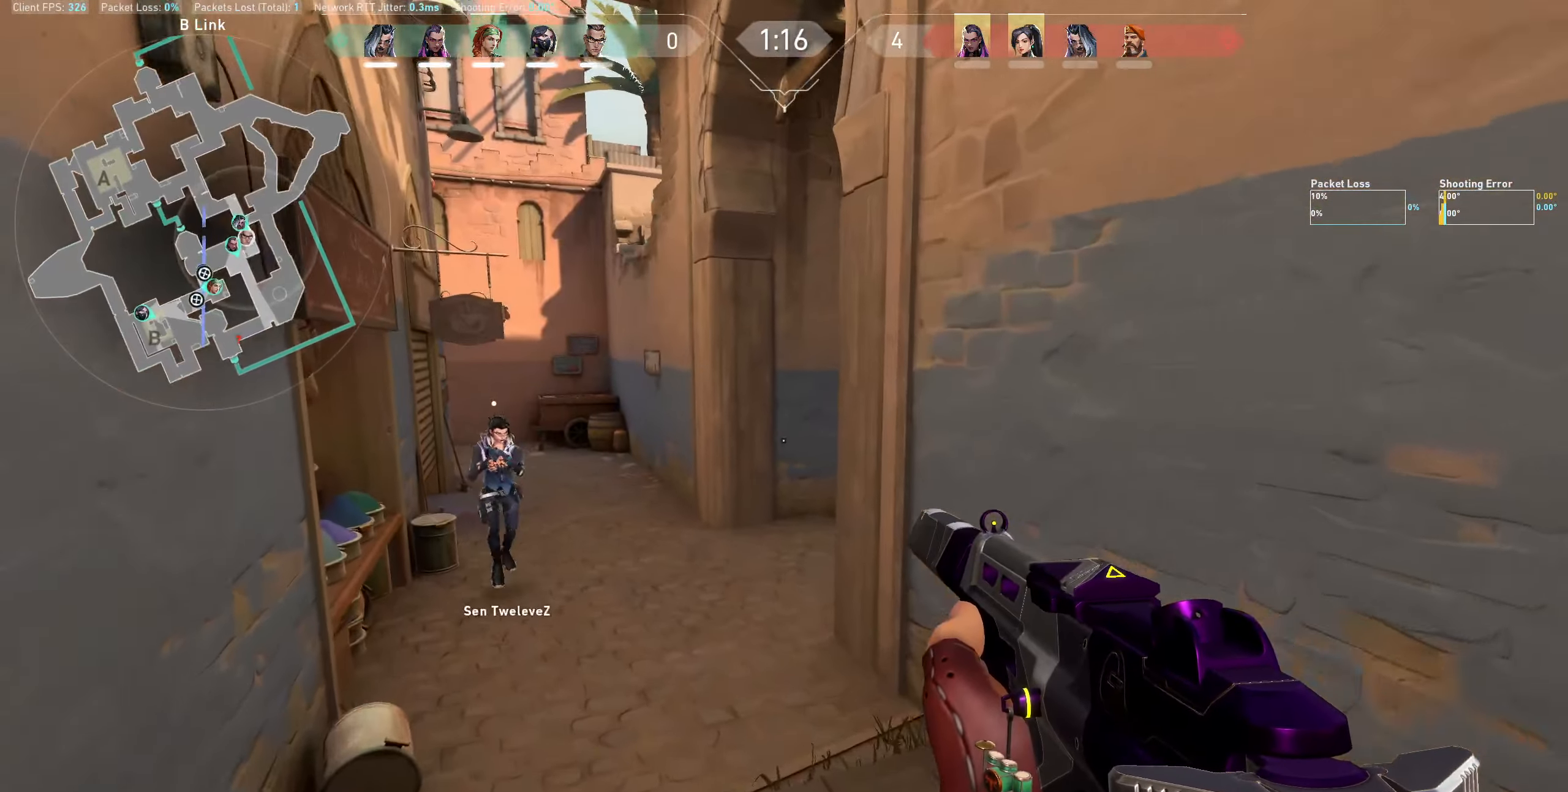
{"keys": ["w"], "mouse": [], "events": [[66, "a", "up"]]}
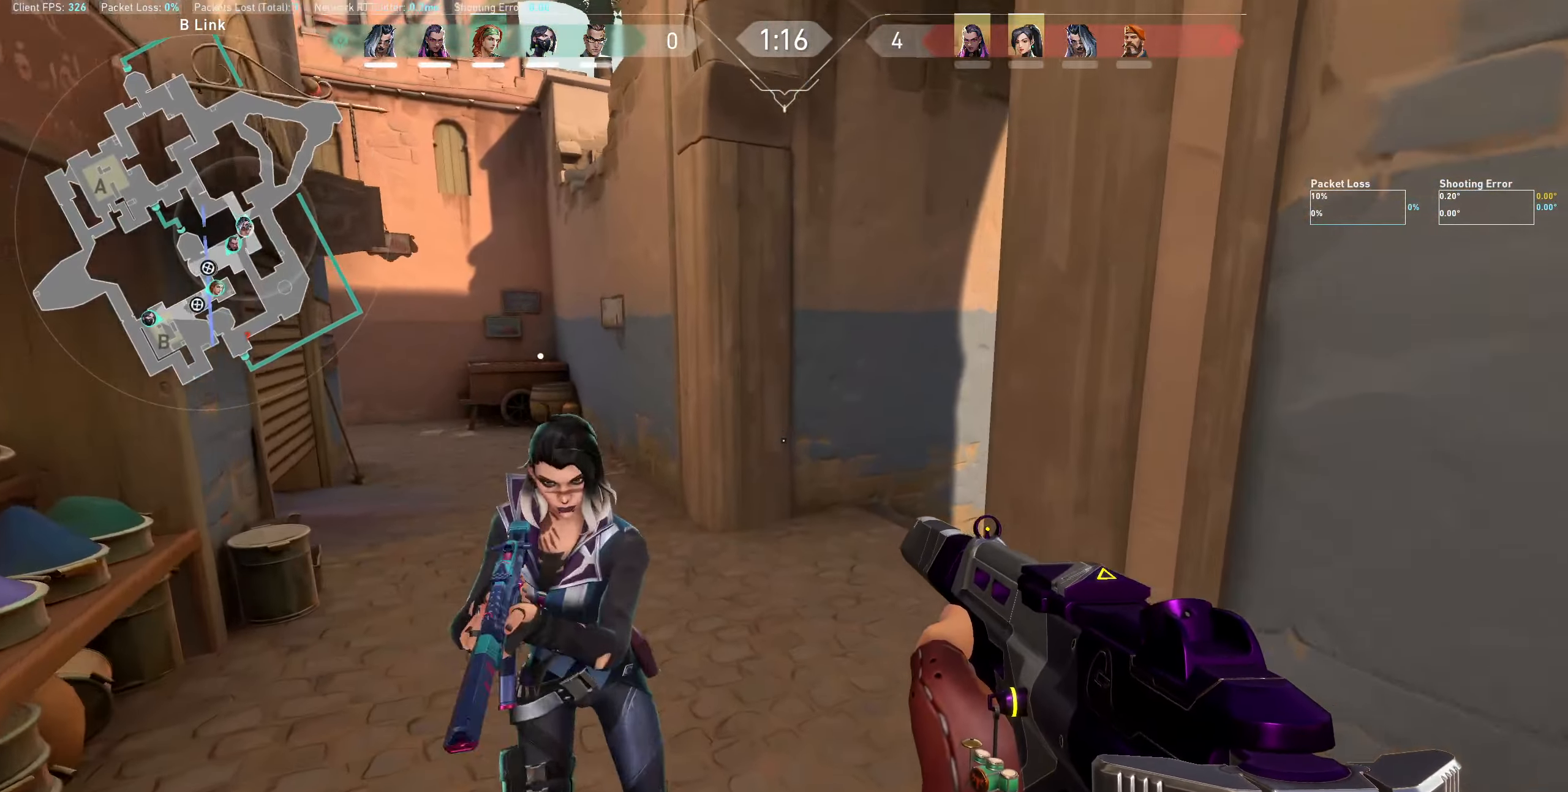
{"keys": ["w"], "mouse": [], "events": [[33, "a", "down"], [383, "a", "up"]]}
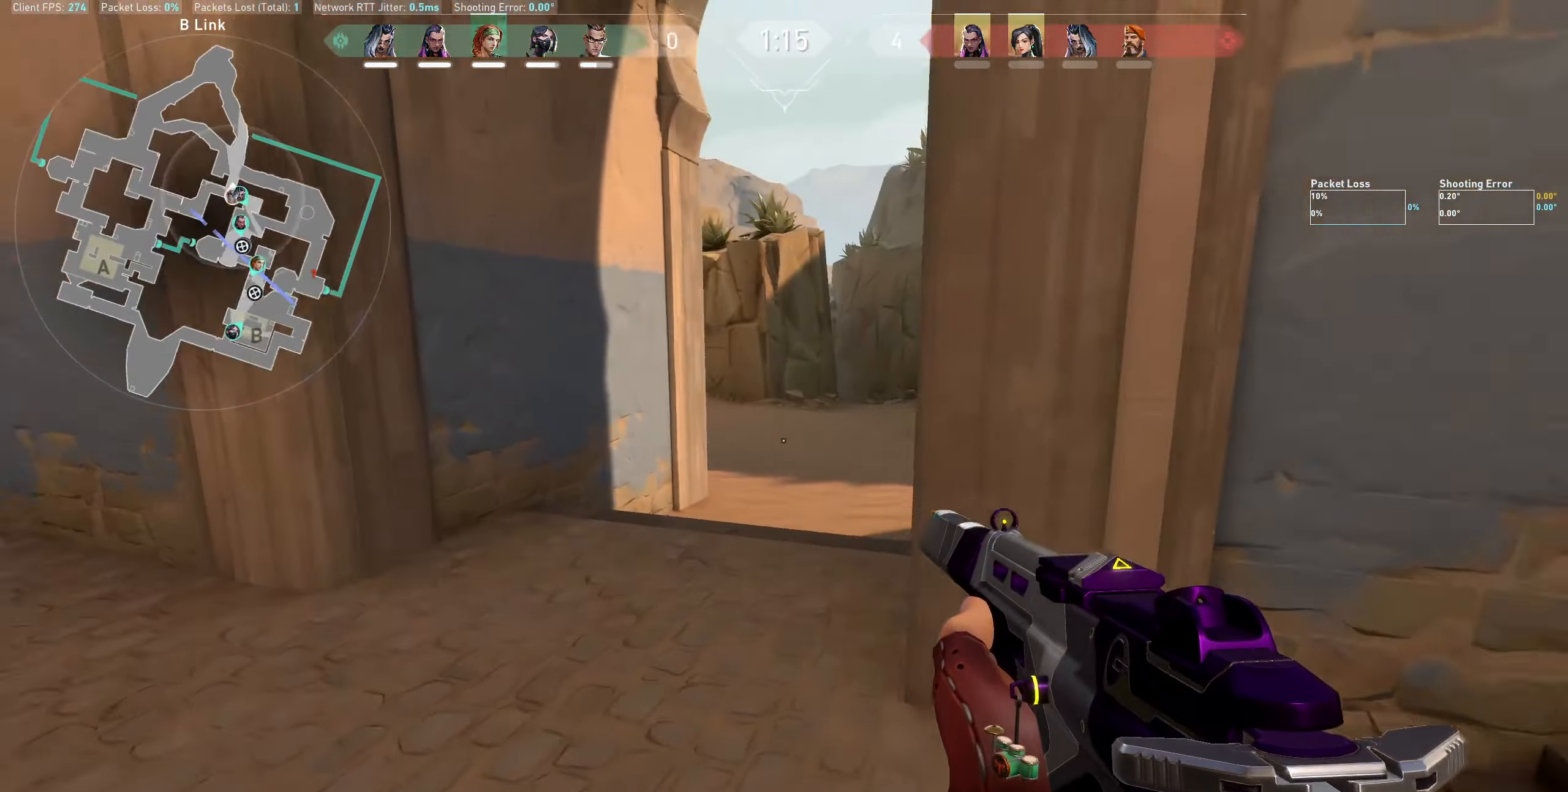
{"keys": ["w"], "mouse": [], "events": []}
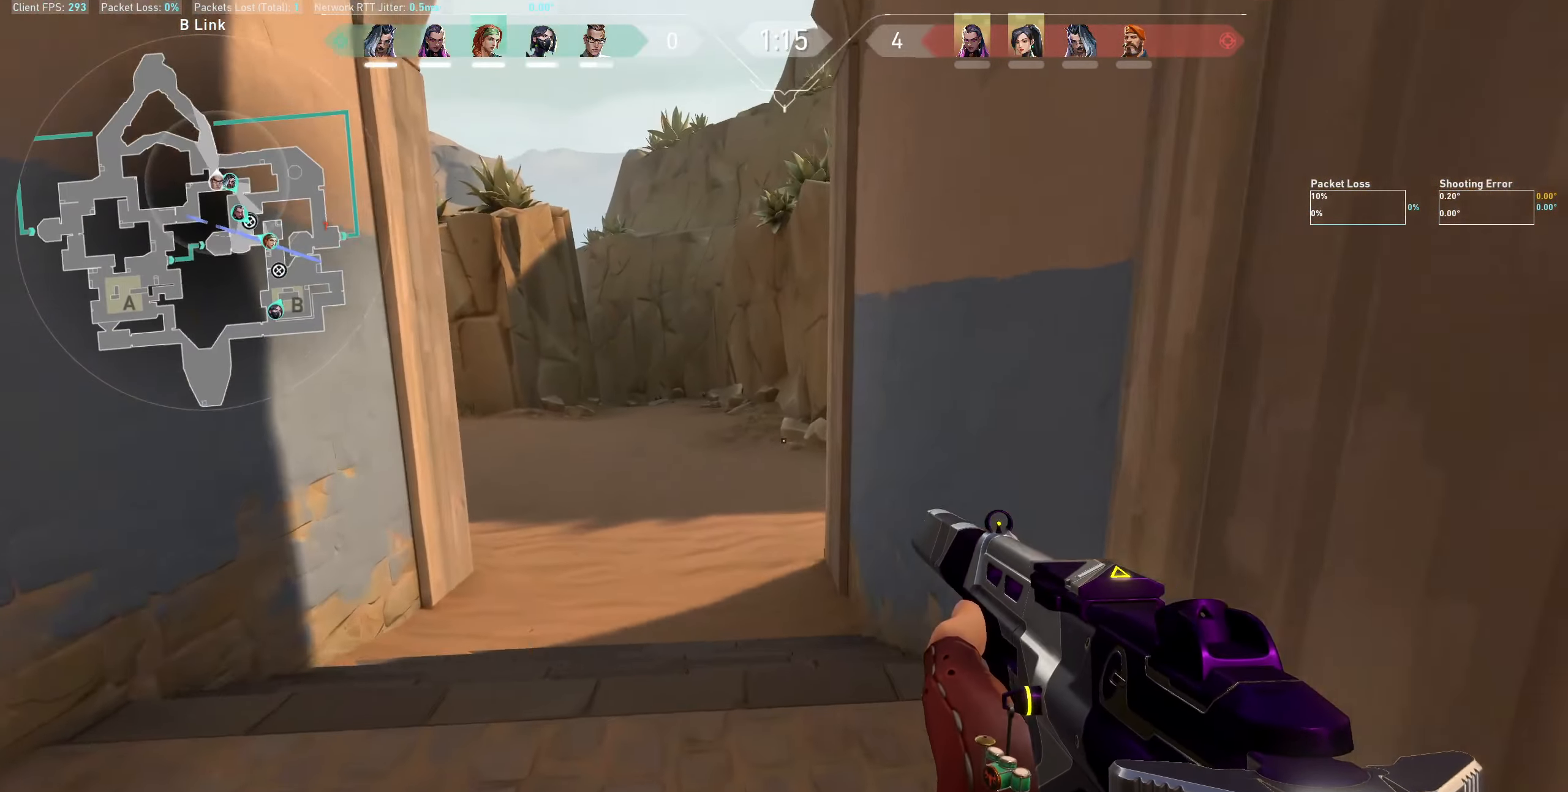
{"keys": ["a", "w"], "mouse": [], "events": [[416, "a", "down"]]}